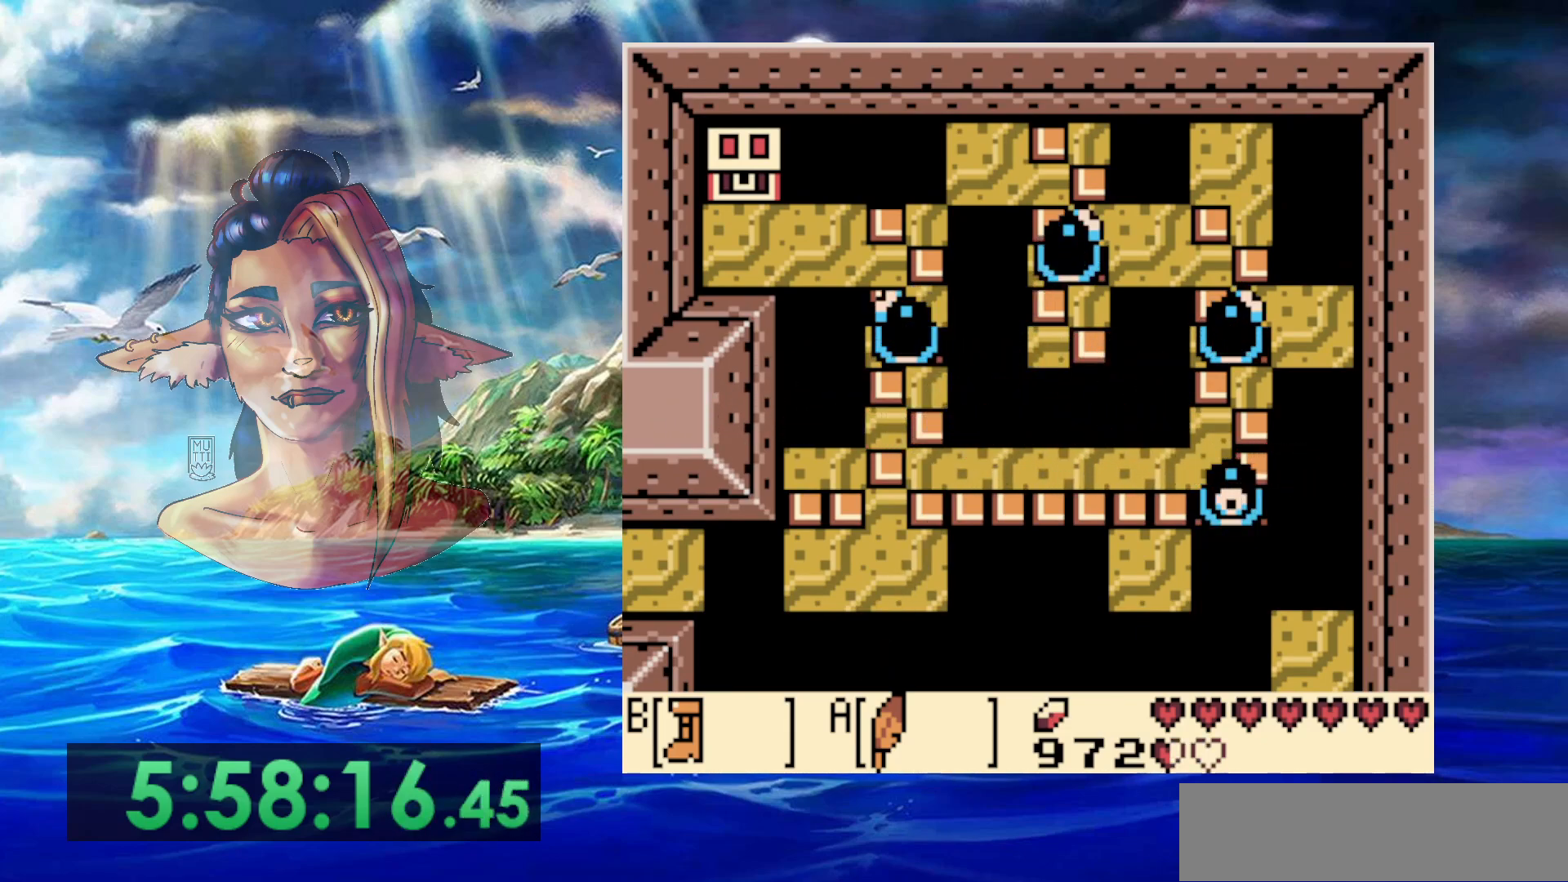
Gameplay with a controller (Nintendo layout); each line is a JSON object with the inputs held at the frame after it. "events" lists button and stick changes between this image and that frame as [ms after this image, input, new state], when the widget could be followed in between. Not read: DPAD_RIGHT L3 R3.
{"buttons": [], "events": []}
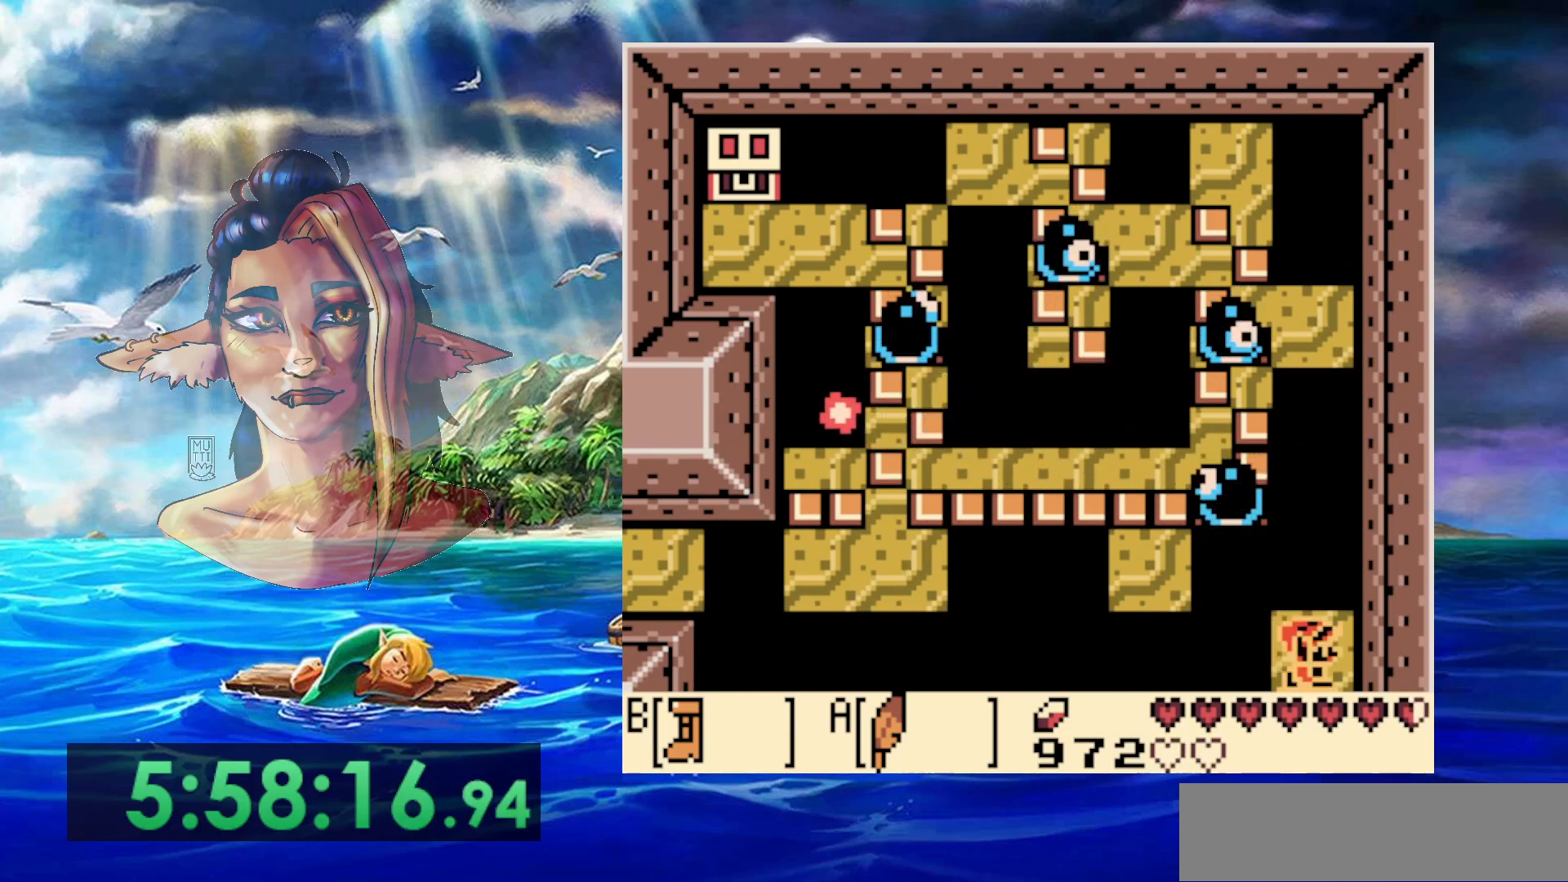
{"buttons": ["B"], "events": [[283, "DPAD_UP", "down"], [333, "DPAD_UP", "up"], [433, "B", "down"]]}
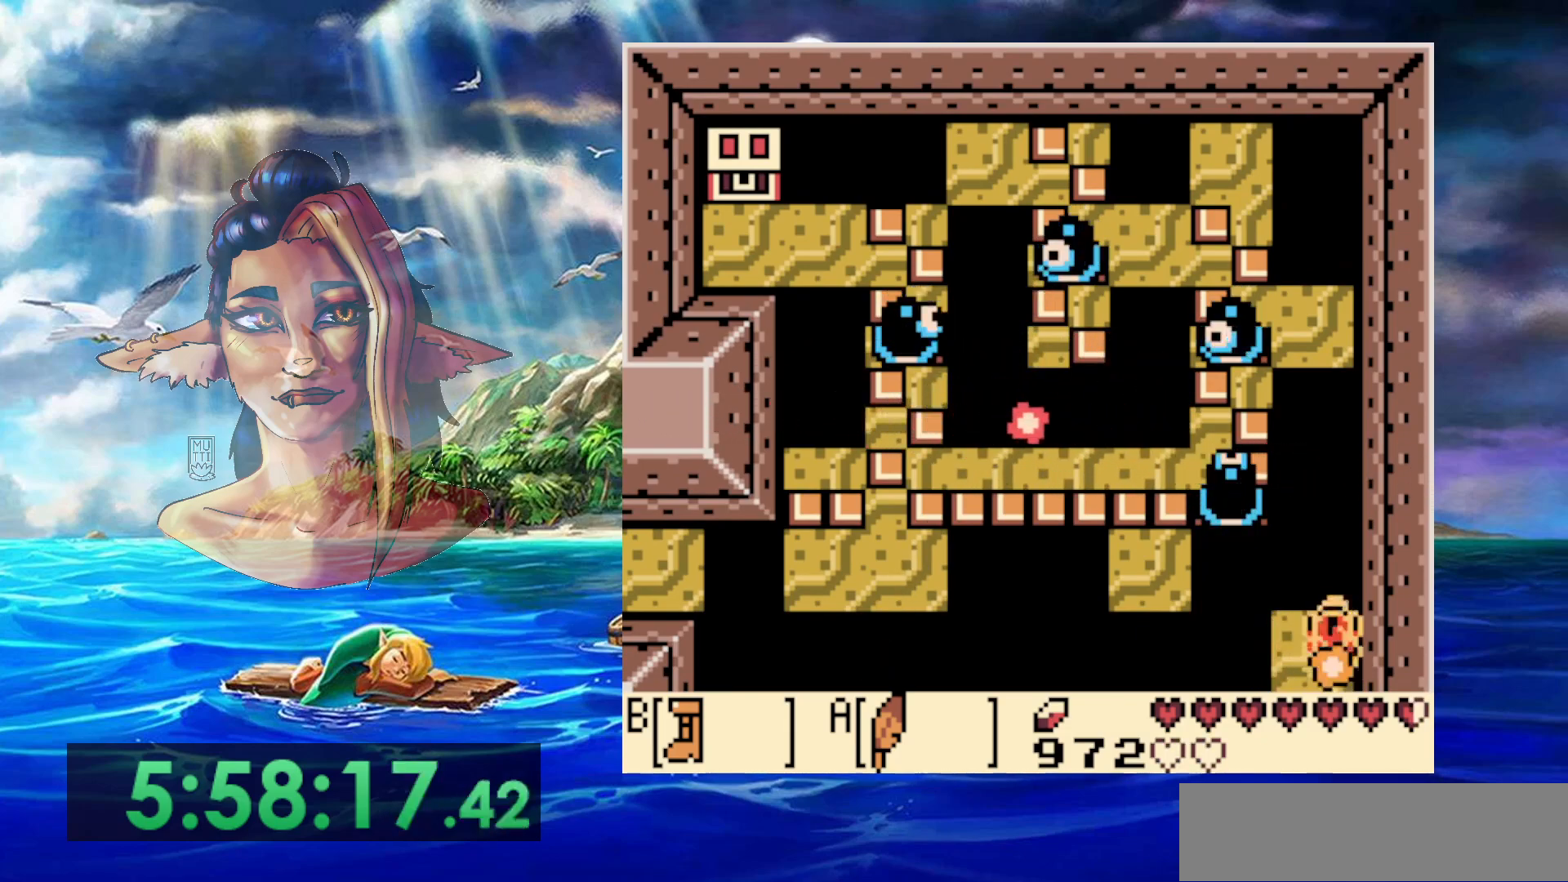
{"buttons": ["A", "B"], "events": [[450, "A", "down"]]}
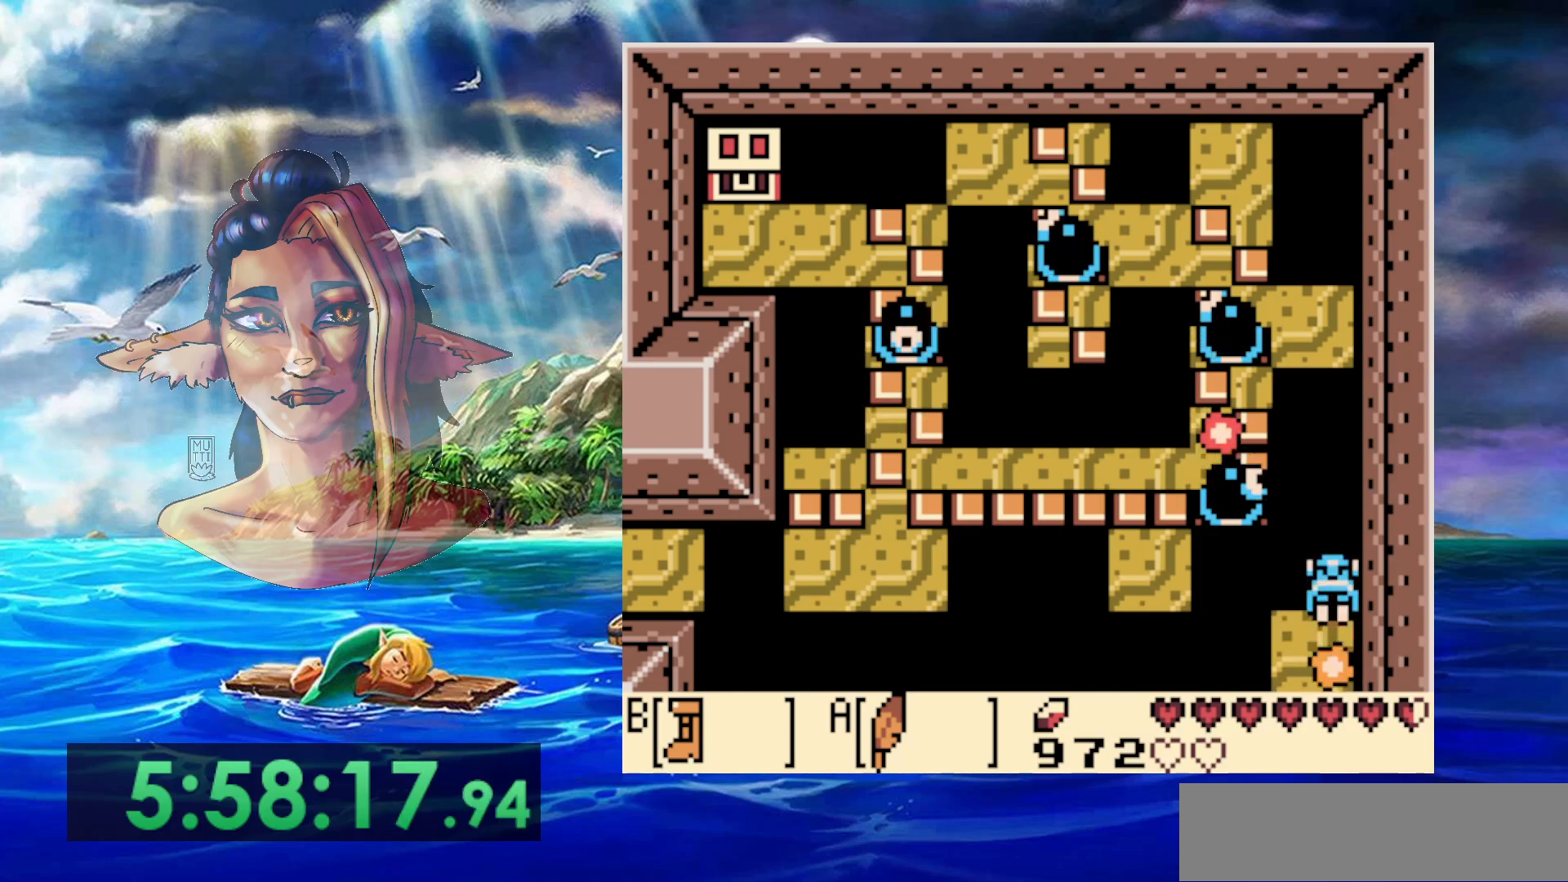
{"buttons": ["A", "B", "DPAD_UP"], "events": [[433, "DPAD_UP", "down"]]}
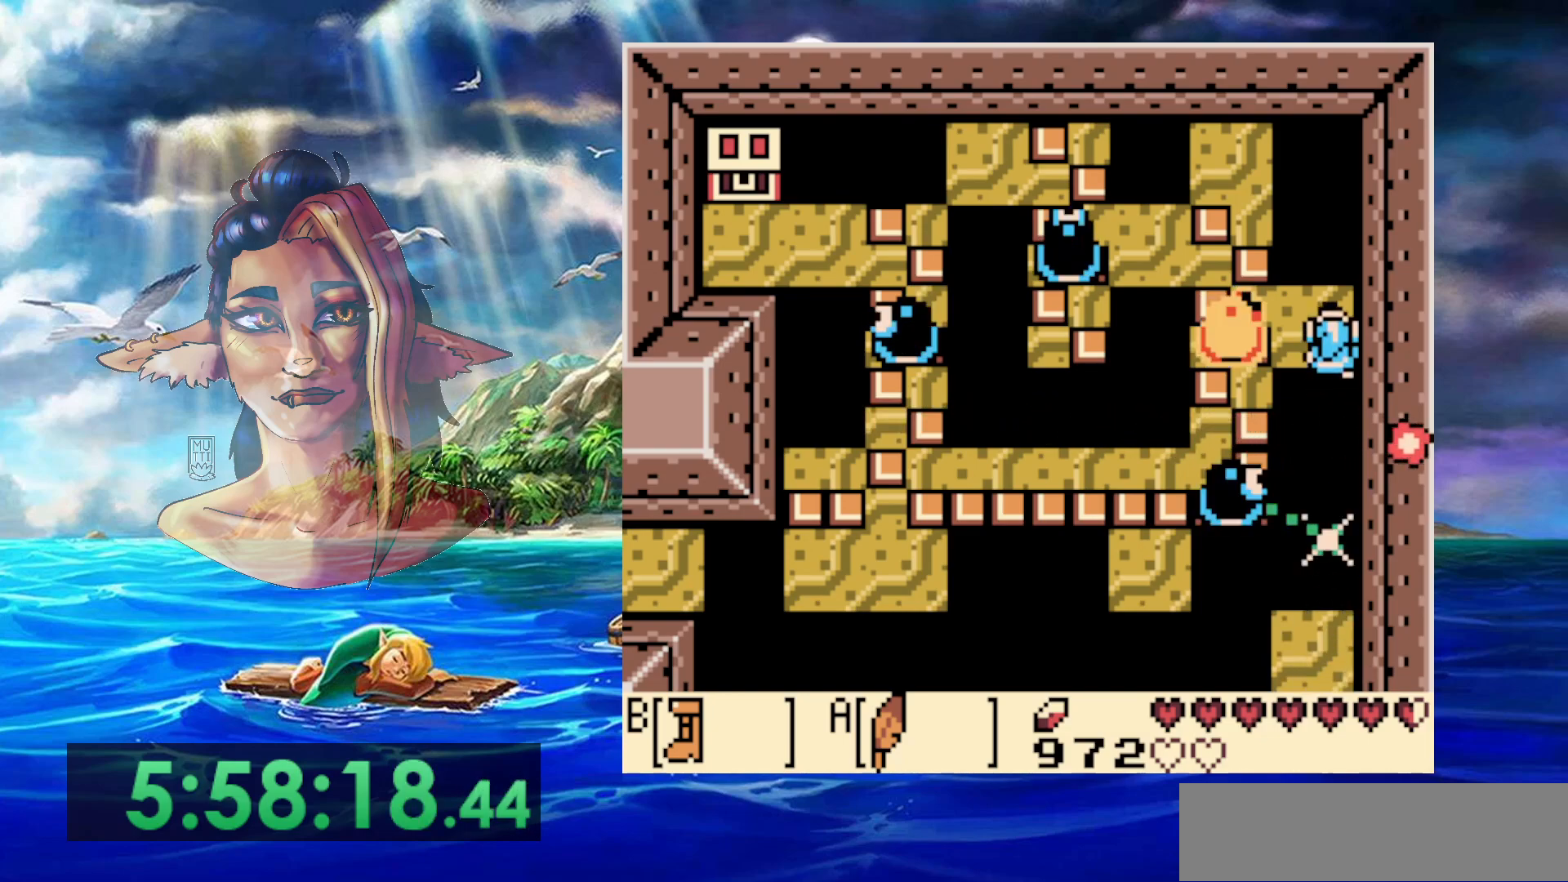
{"buttons": ["A", "DPAD_UP", "DPAD_LEFT"], "events": [[33, "A", "up"], [50, "B", "up"], [150, "A", "down"], [183, "DPAD_LEFT", "down"], [433, "DPAD_LEFT", "up"], [467, "DPAD_LEFT", "down"]]}
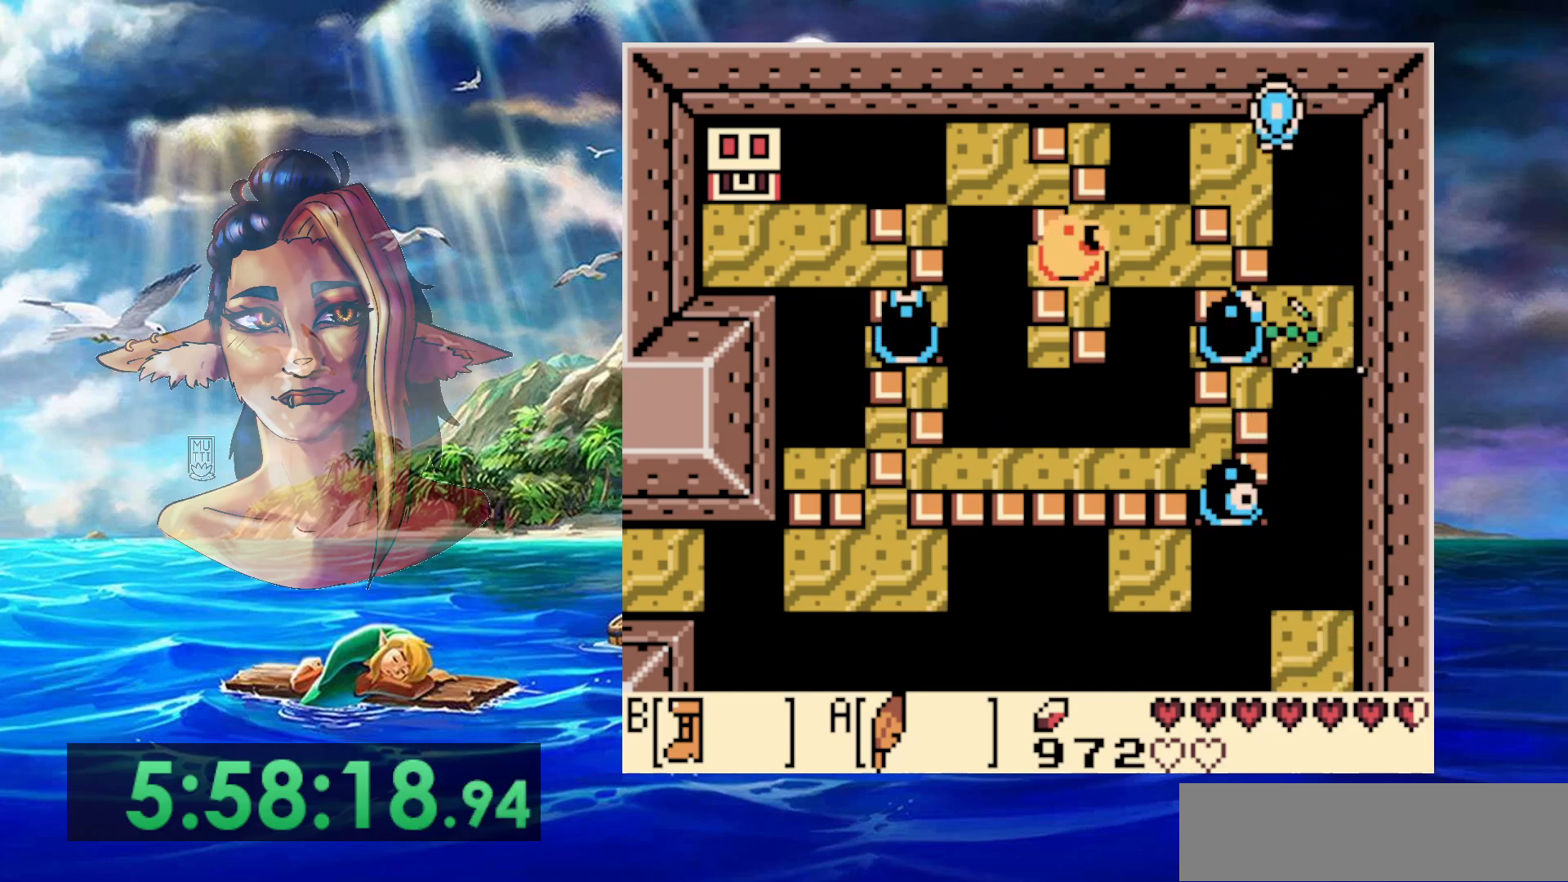
{"buttons": [], "events": [[67, "A", "up"], [83, "DPAD_LEFT", "up"], [367, "DPAD_UP", "up"]]}
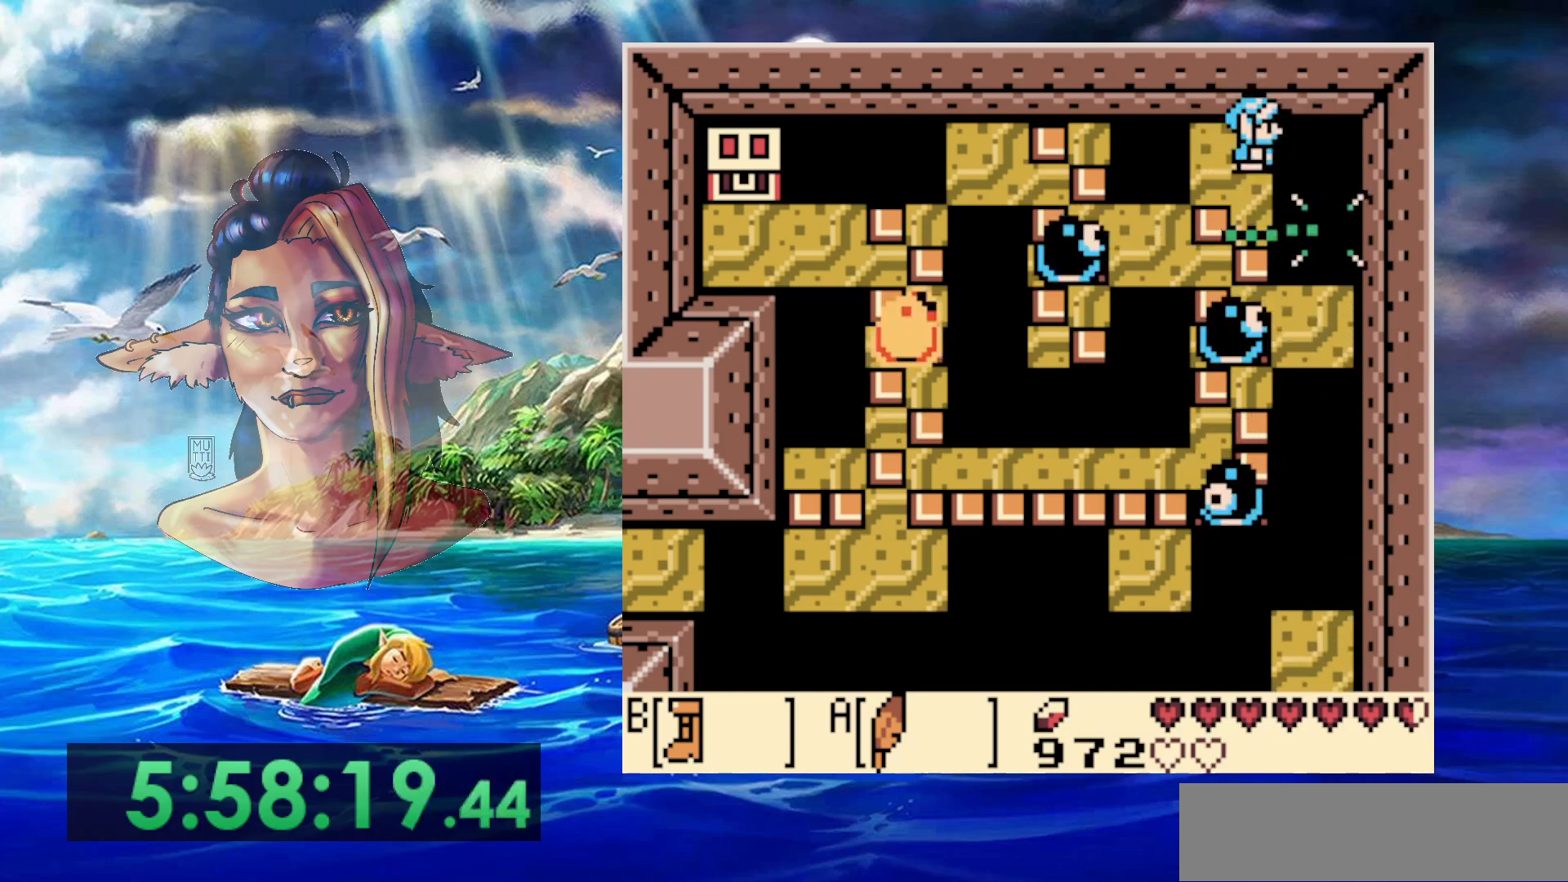
{"buttons": ["A", "DPAD_DOWN", "DPAD_LEFT"], "events": [[117, "DPAD_LEFT", "down"], [183, "DPAD_LEFT", "up"], [400, "A", "down"], [400, "DPAD_DOWN", "down"], [417, "DPAD_LEFT", "down"]]}
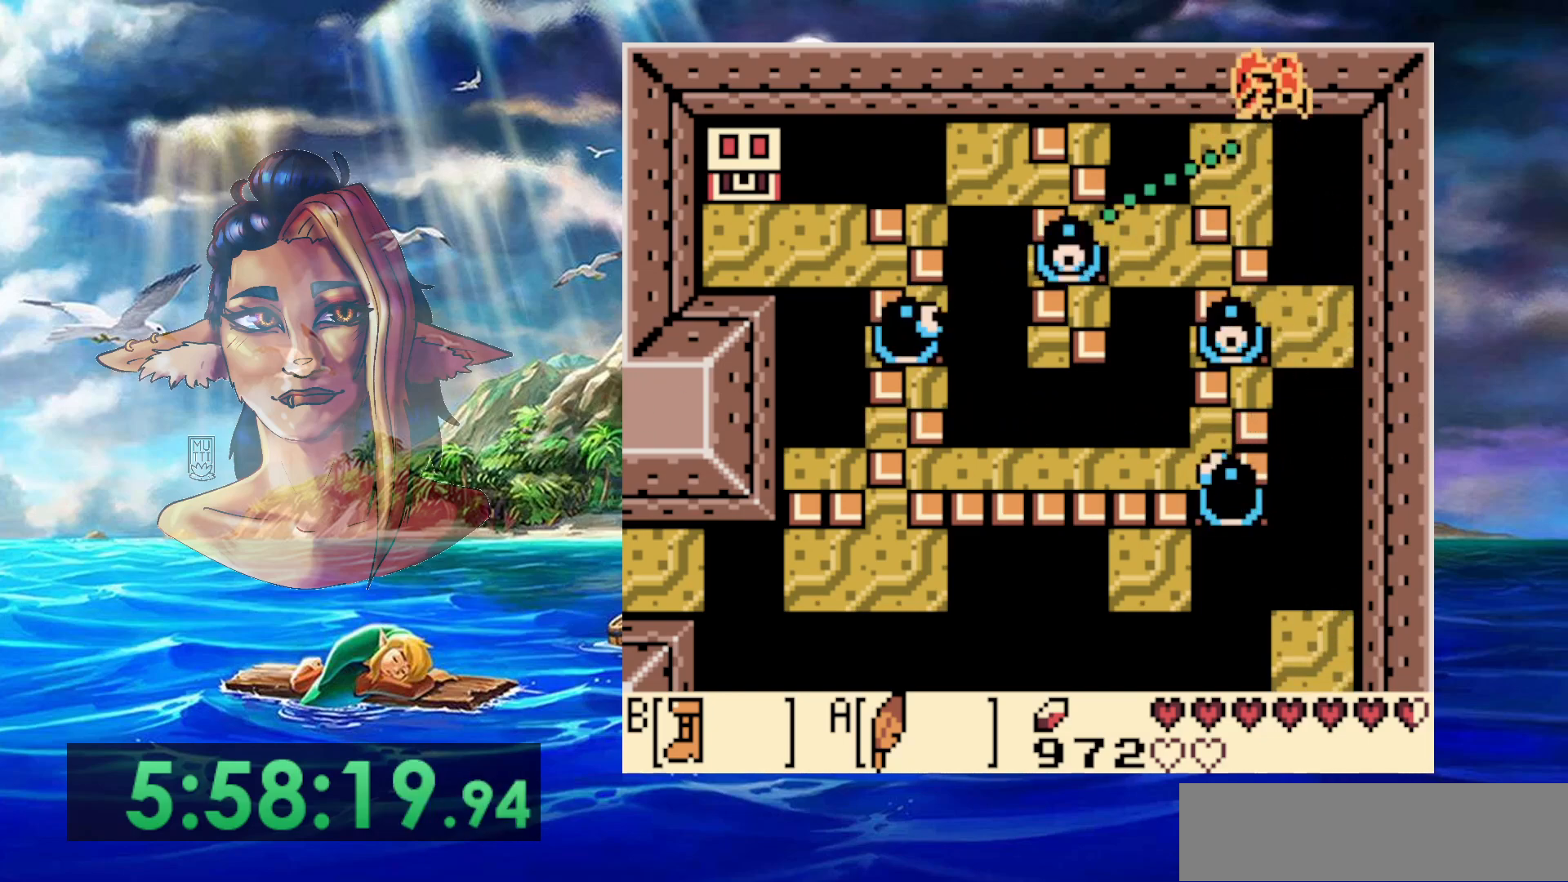
{"buttons": [], "events": [[150, "A", "up"], [250, "DPAD_DOWN", "up"], [450, "DPAD_LEFT", "up"]]}
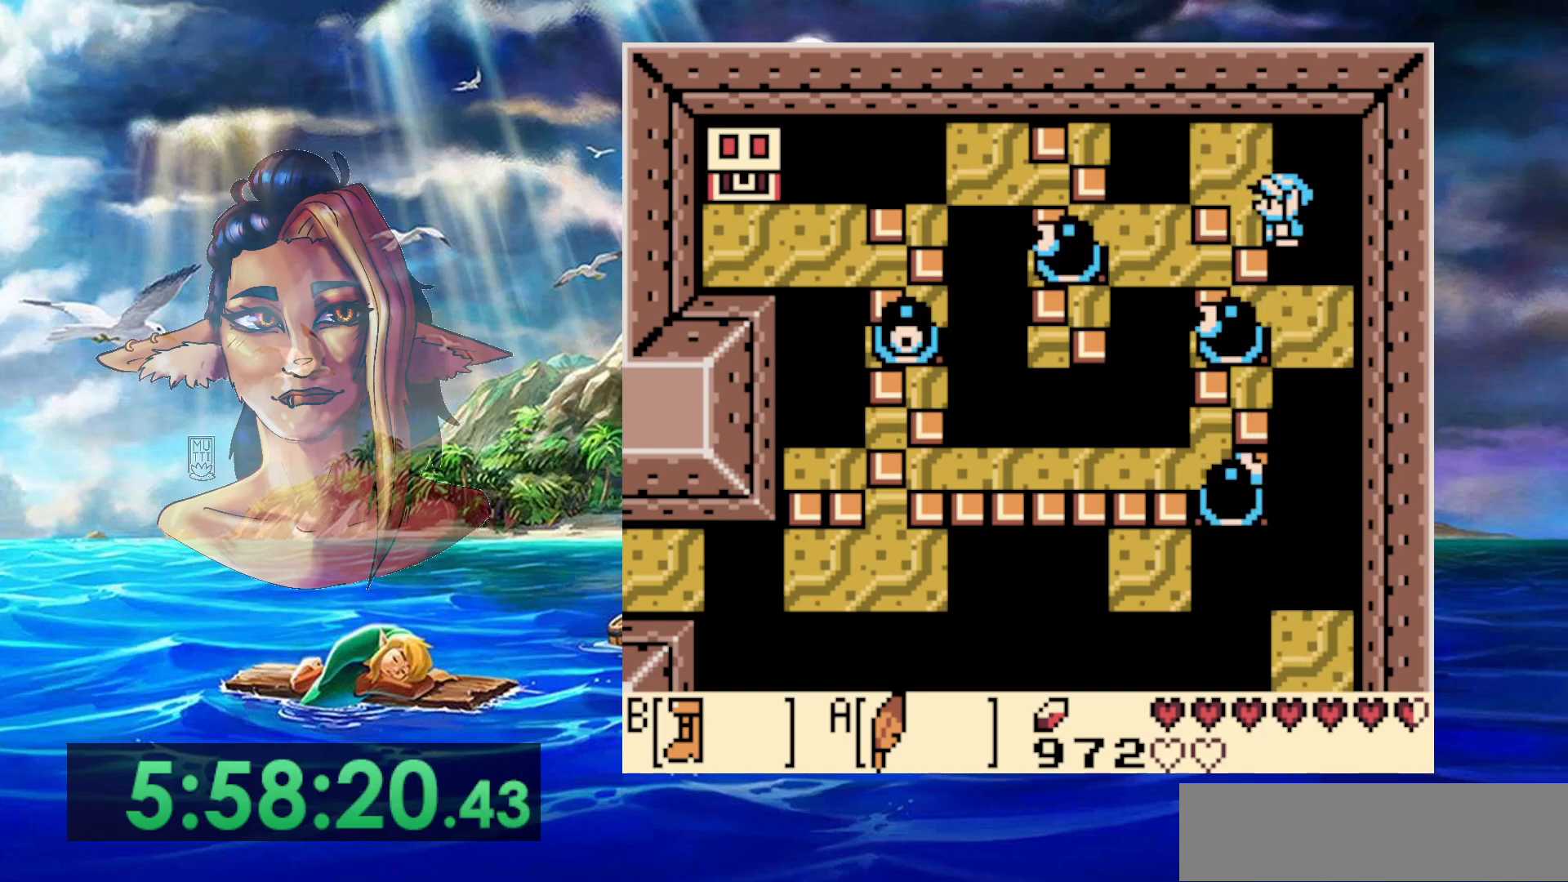
{"buttons": ["DPAD_UP", "DPAD_LEFT"], "events": [[117, "DPAD_UP", "down"], [150, "DPAD_LEFT", "down"], [200, "A", "down"], [450, "A", "up"]]}
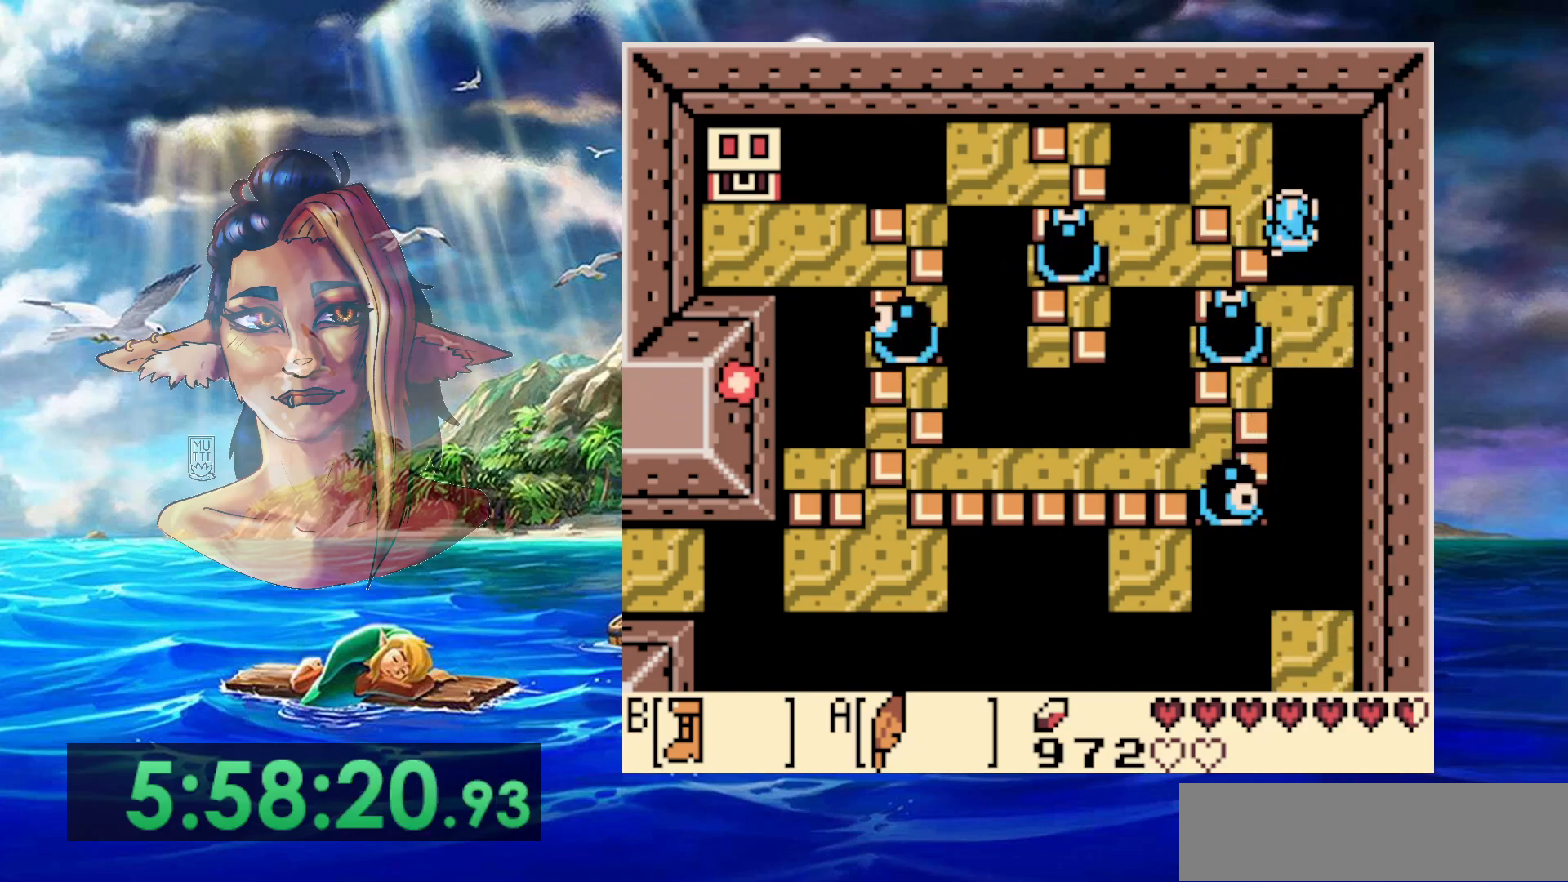
{"buttons": [], "events": [[50, "DPAD_UP", "up"], [100, "DPAD_LEFT", "up"]]}
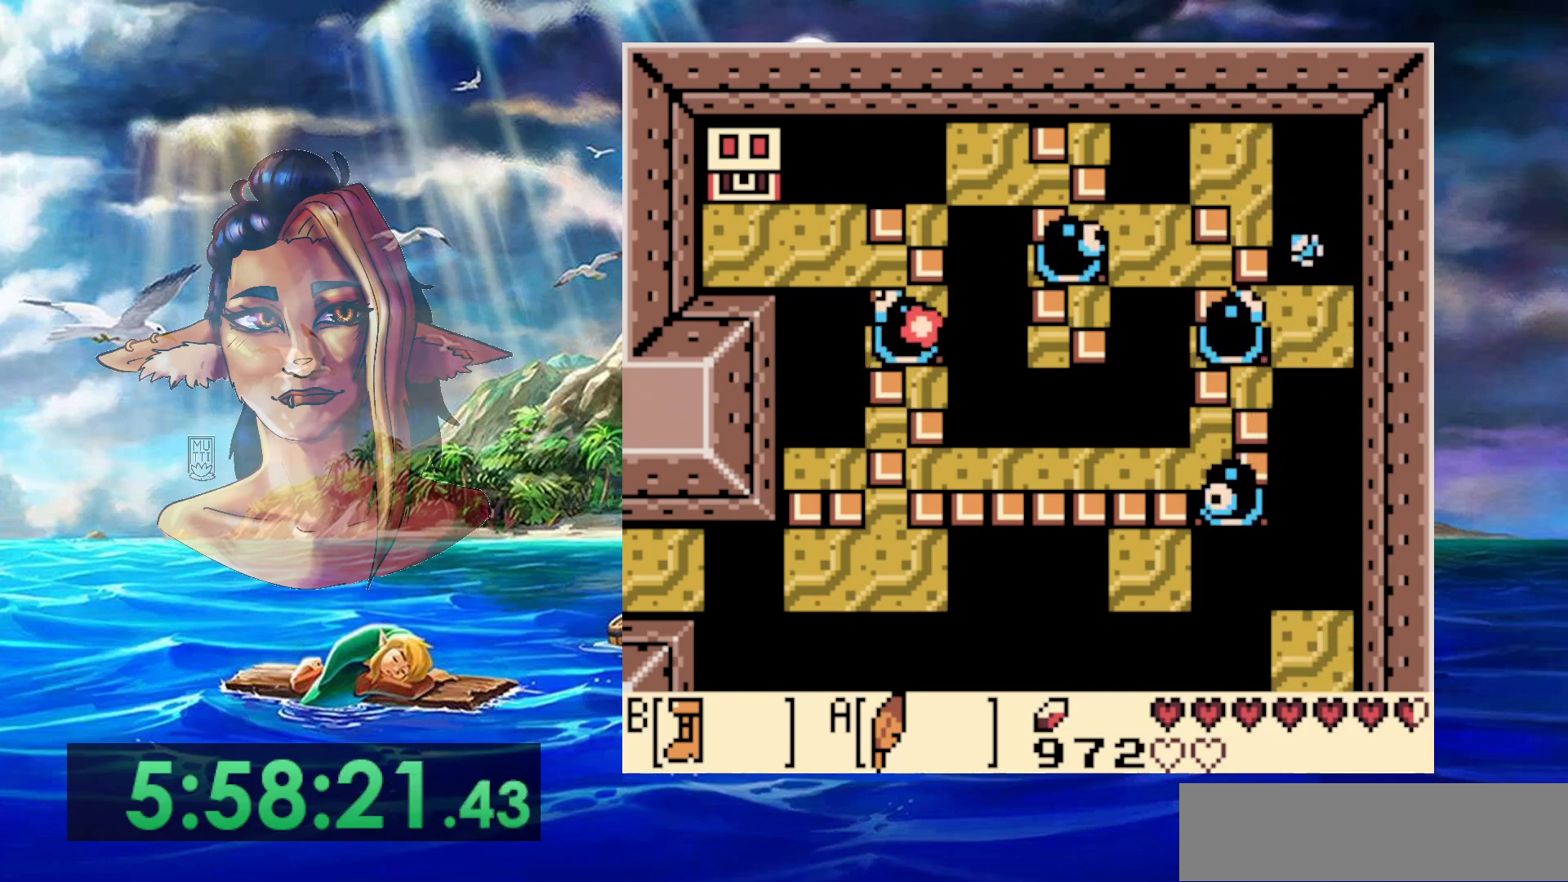
{"buttons": [], "events": []}
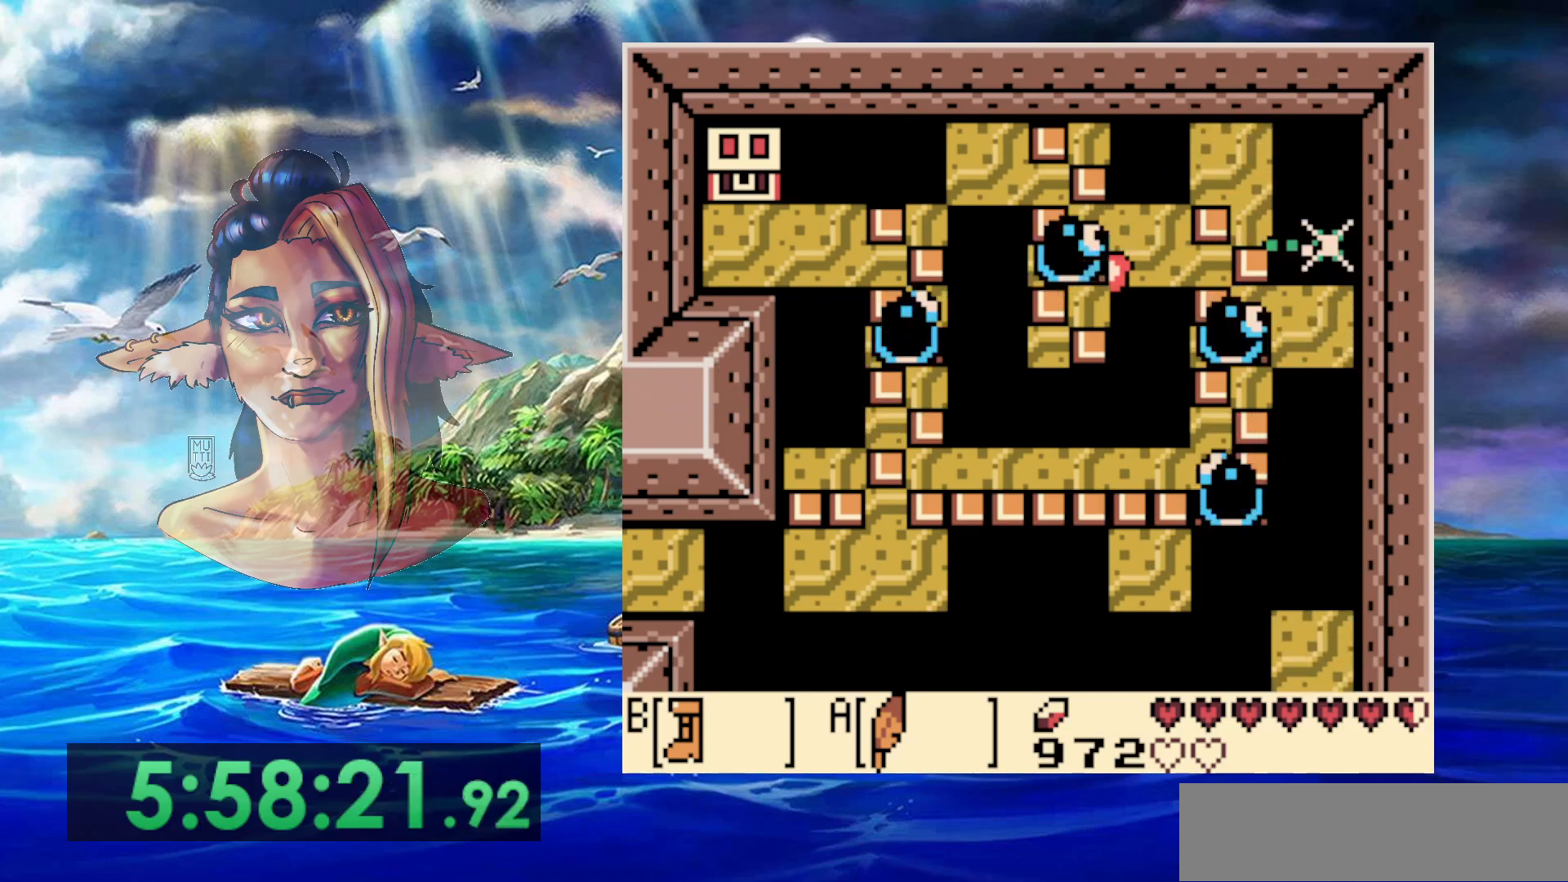
{"buttons": [], "events": []}
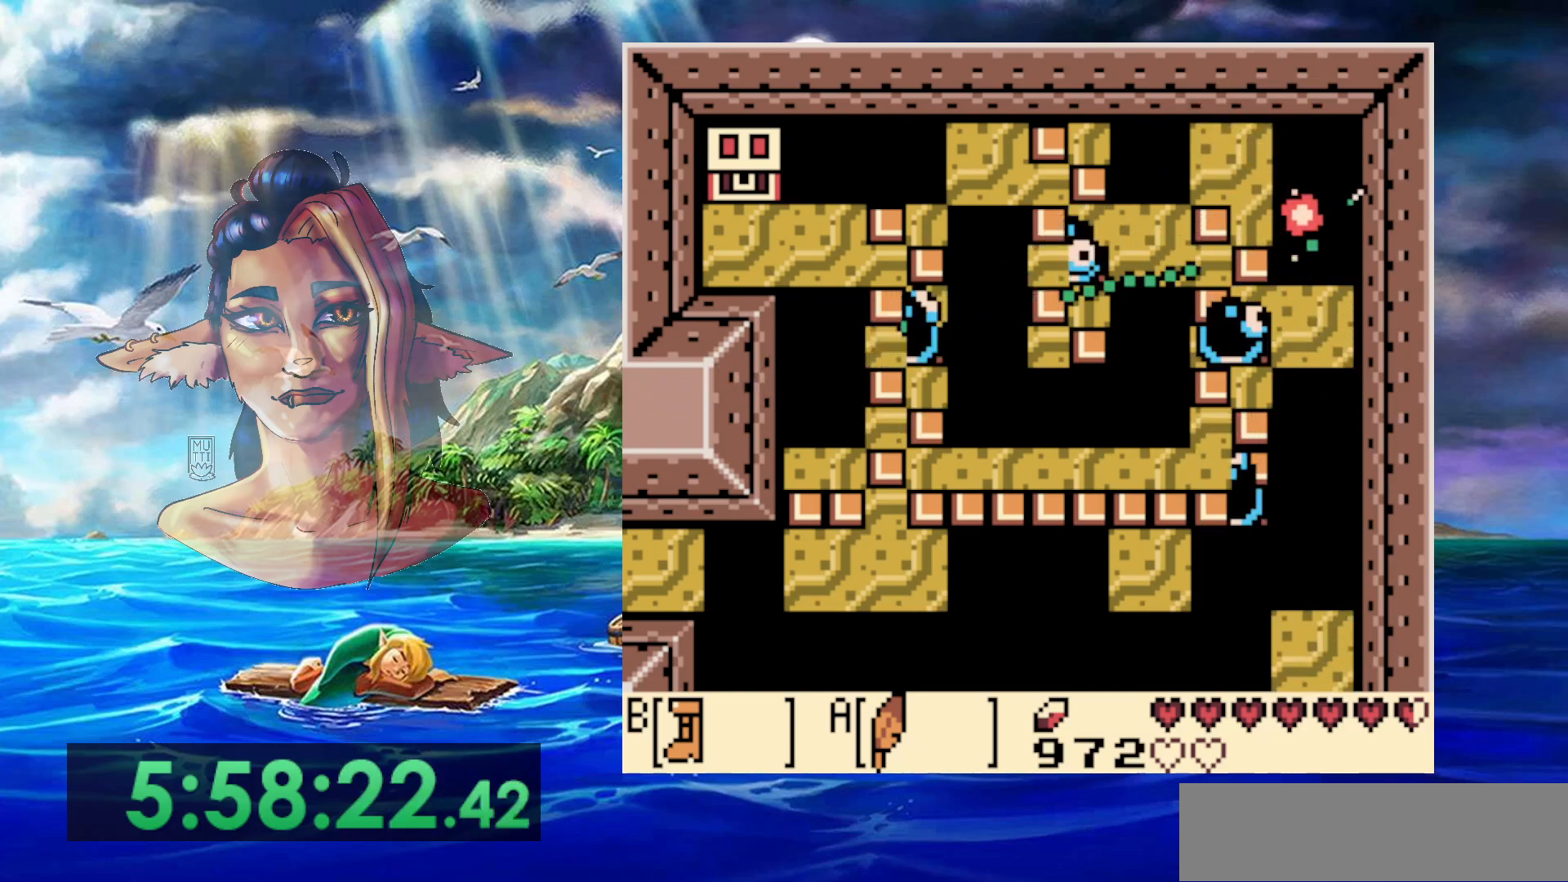
{"buttons": [], "events": []}
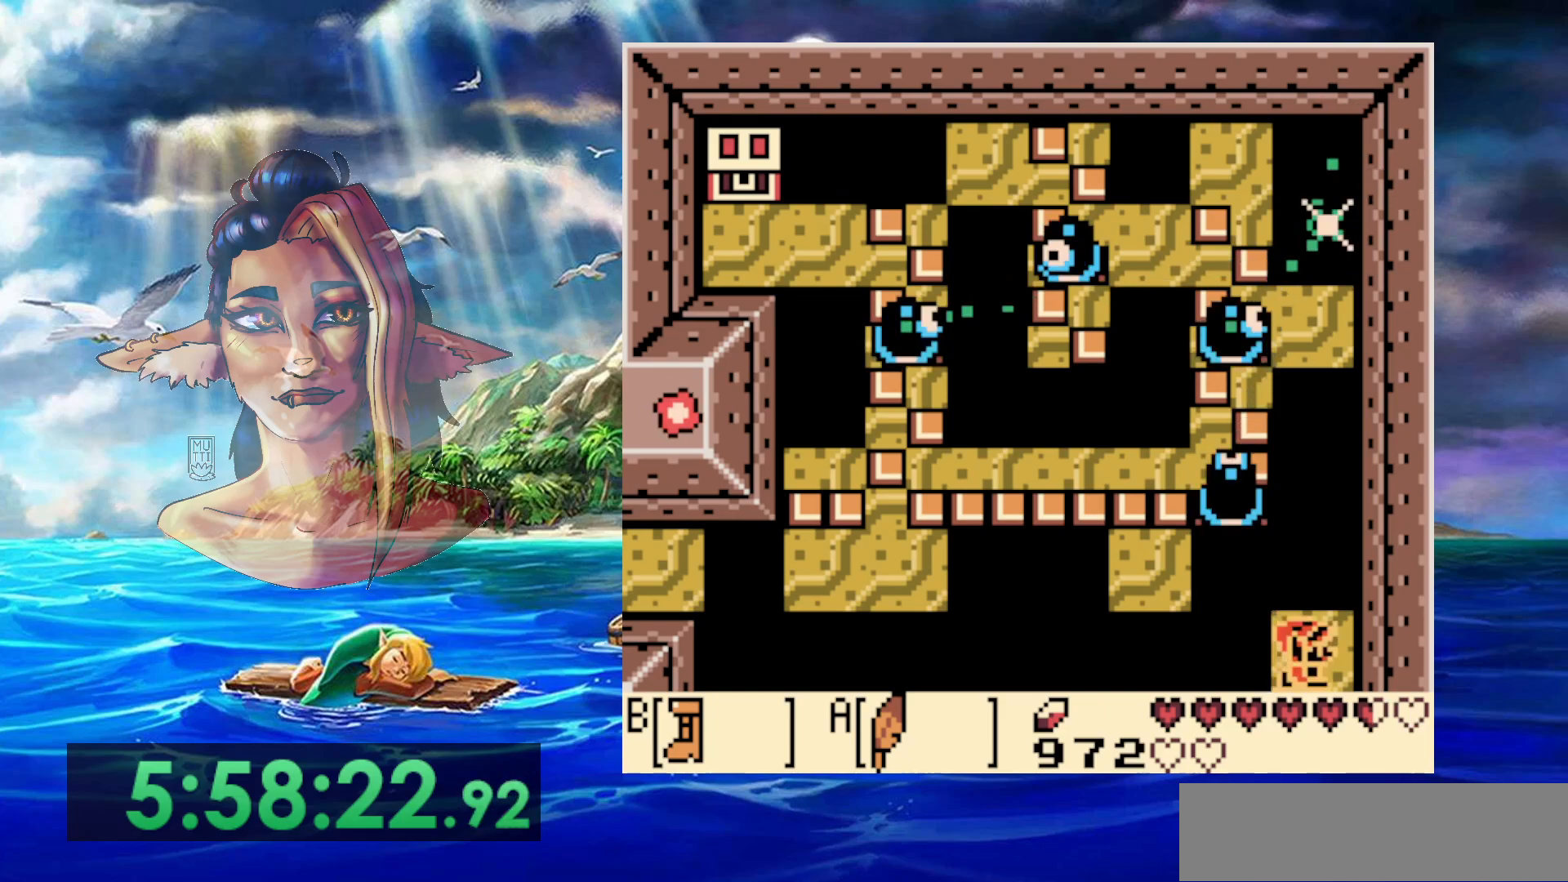
{"buttons": ["B"], "events": [[250, "DPAD_UP", "down"], [300, "DPAD_UP", "up"], [350, "B", "down"]]}
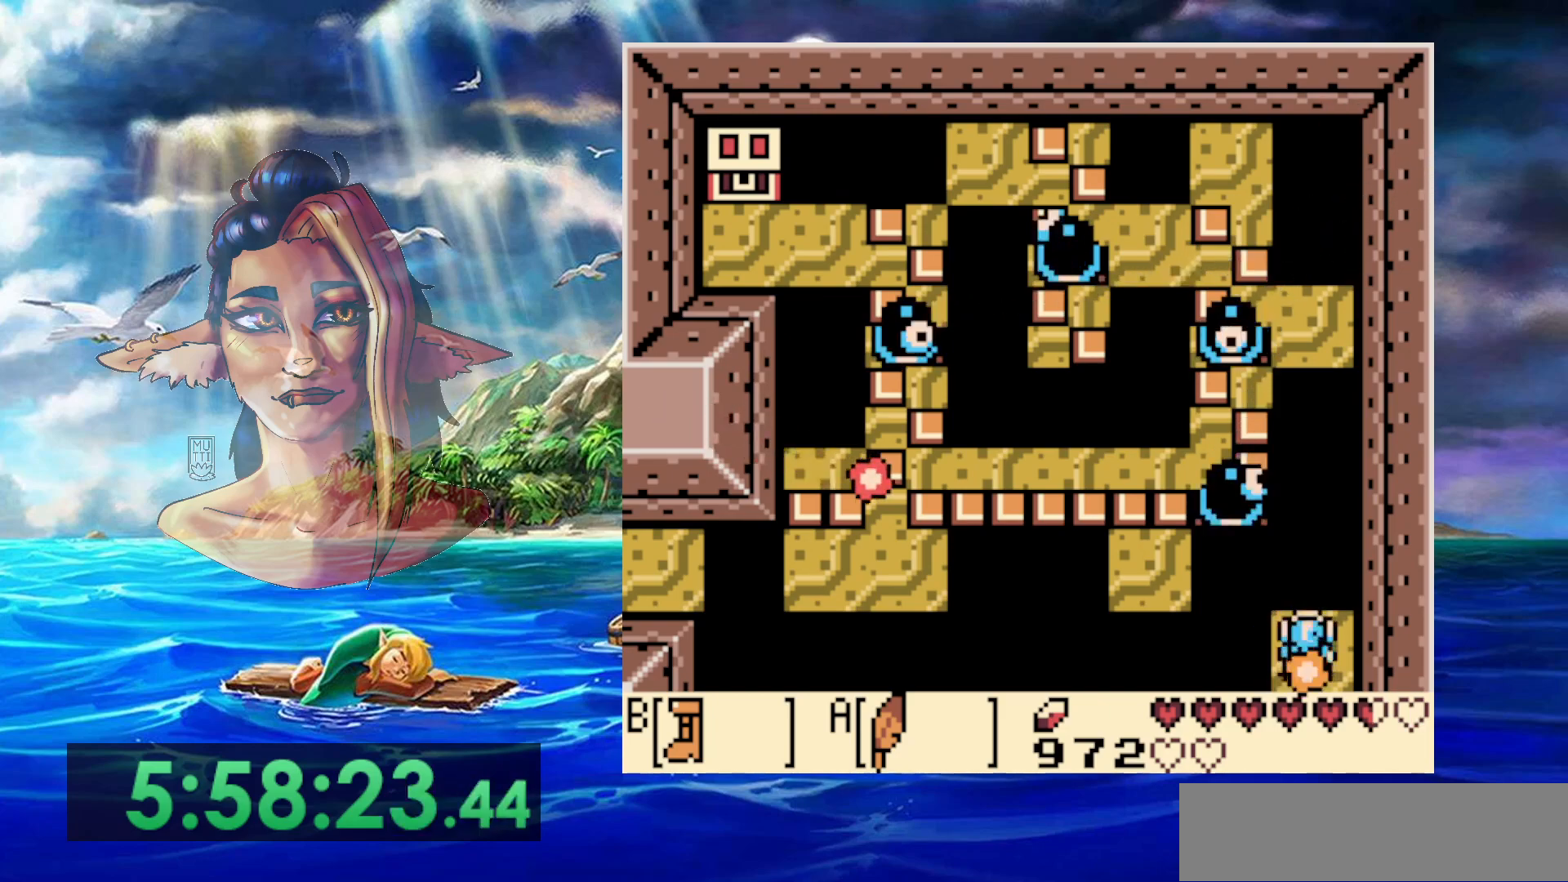
{"buttons": ["A", "B"], "events": [[400, "A", "down"]]}
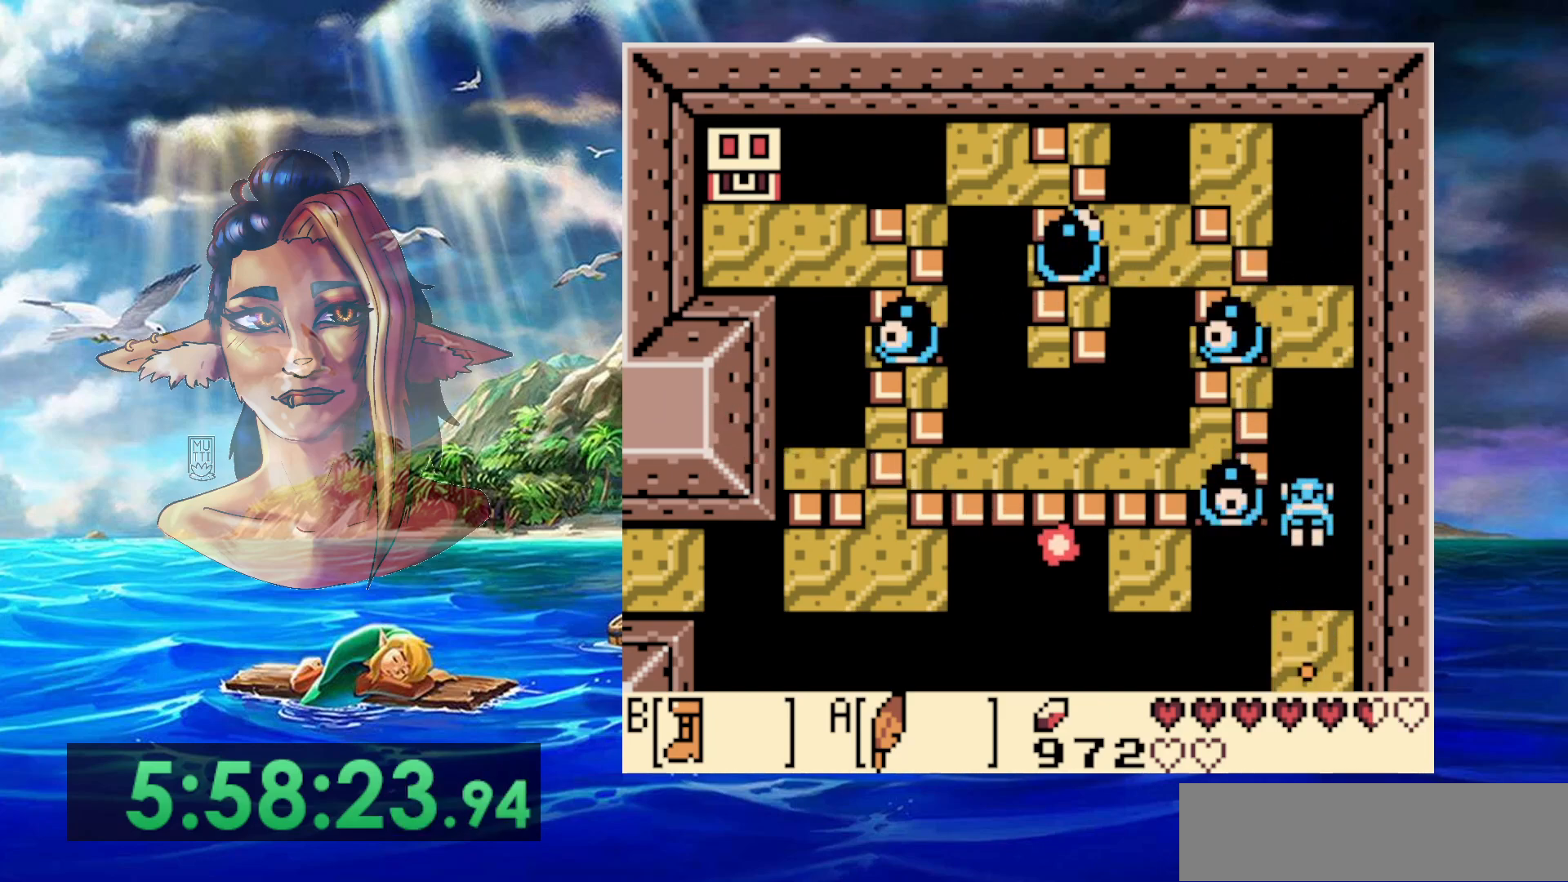
{"buttons": ["DPAD_UP"], "events": [[283, "DPAD_UP", "down"], [433, "A", "up"], [433, "B", "up"]]}
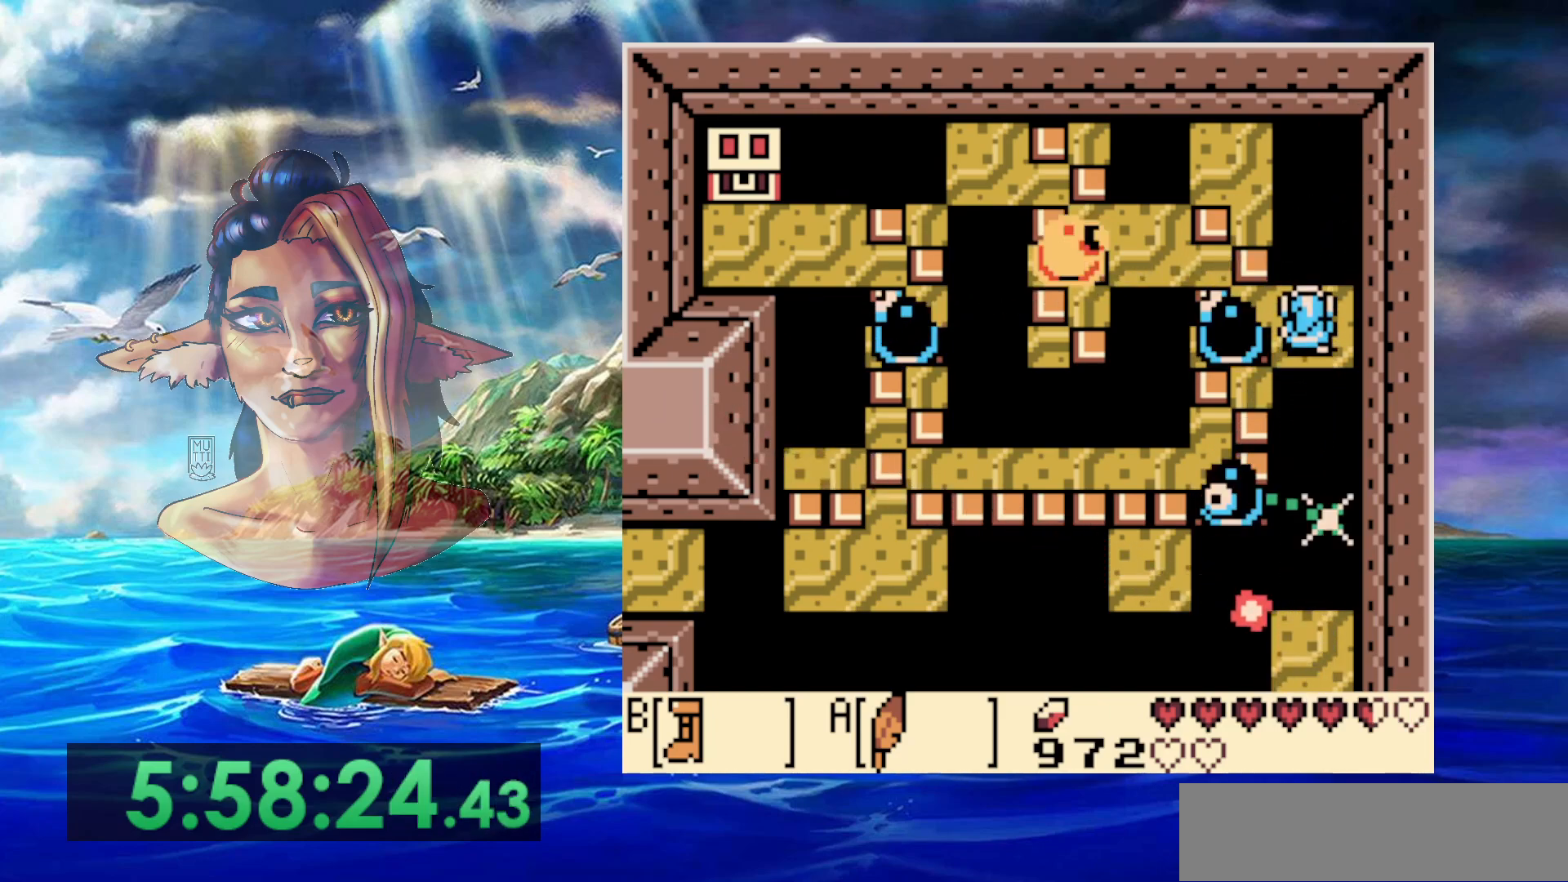
{"buttons": ["DPAD_UP", "DPAD_LEFT"], "events": [[33, "A", "down"], [250, "DPAD_LEFT", "down"], [467, "A", "up"]]}
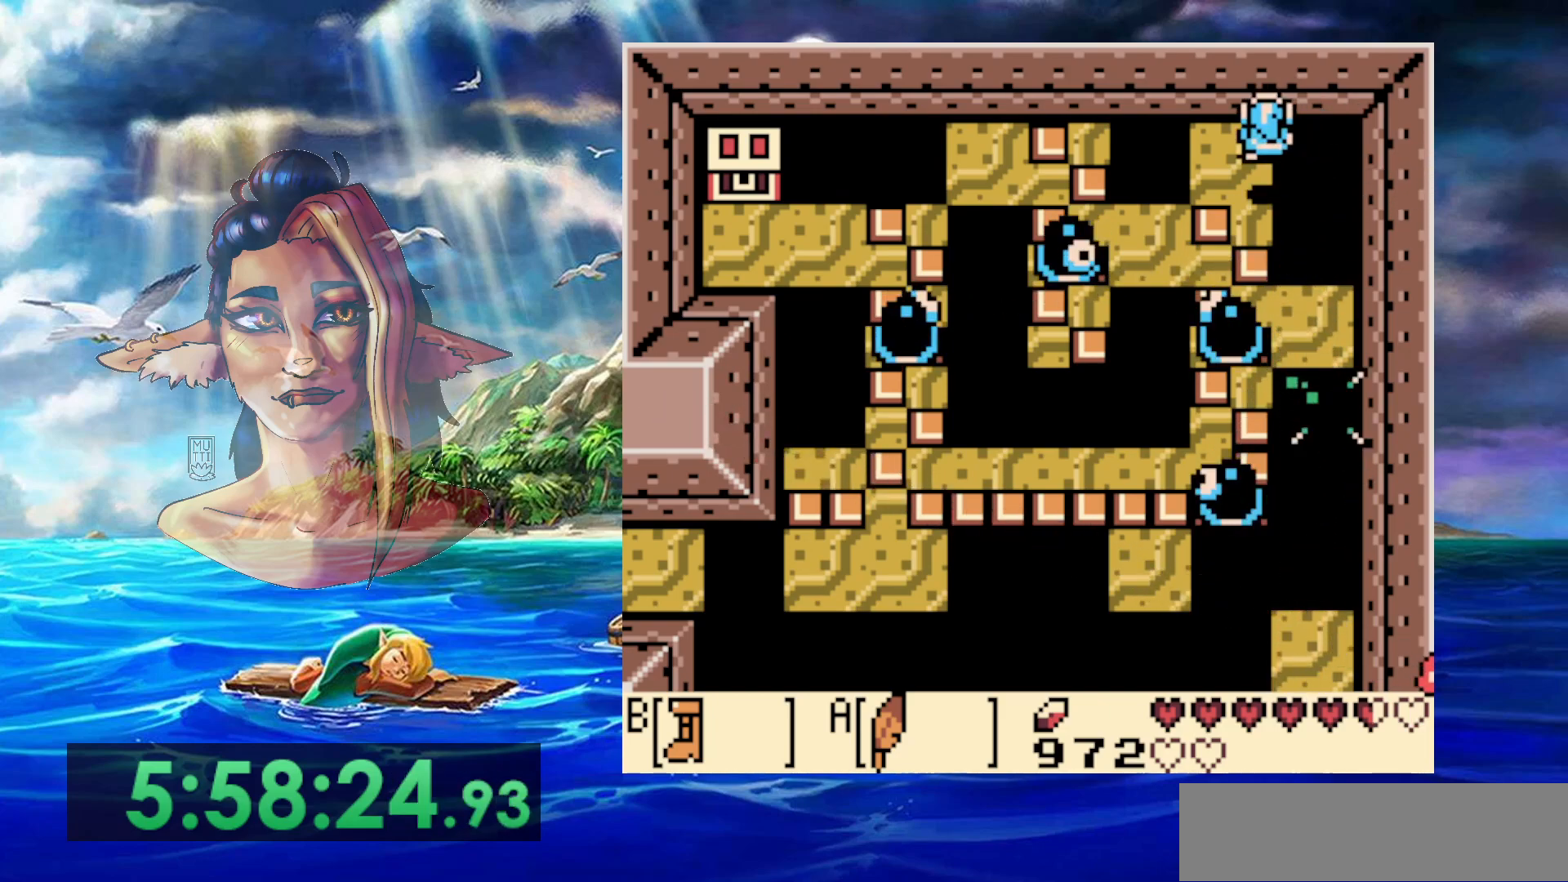
{"buttons": ["A", "DPAD_DOWN", "DPAD_LEFT"], "events": [[17, "DPAD_UP", "up"], [83, "DPAD_LEFT", "up"], [233, "A", "down"], [300, "DPAD_LEFT", "down"], [317, "DPAD_DOWN", "down"]]}
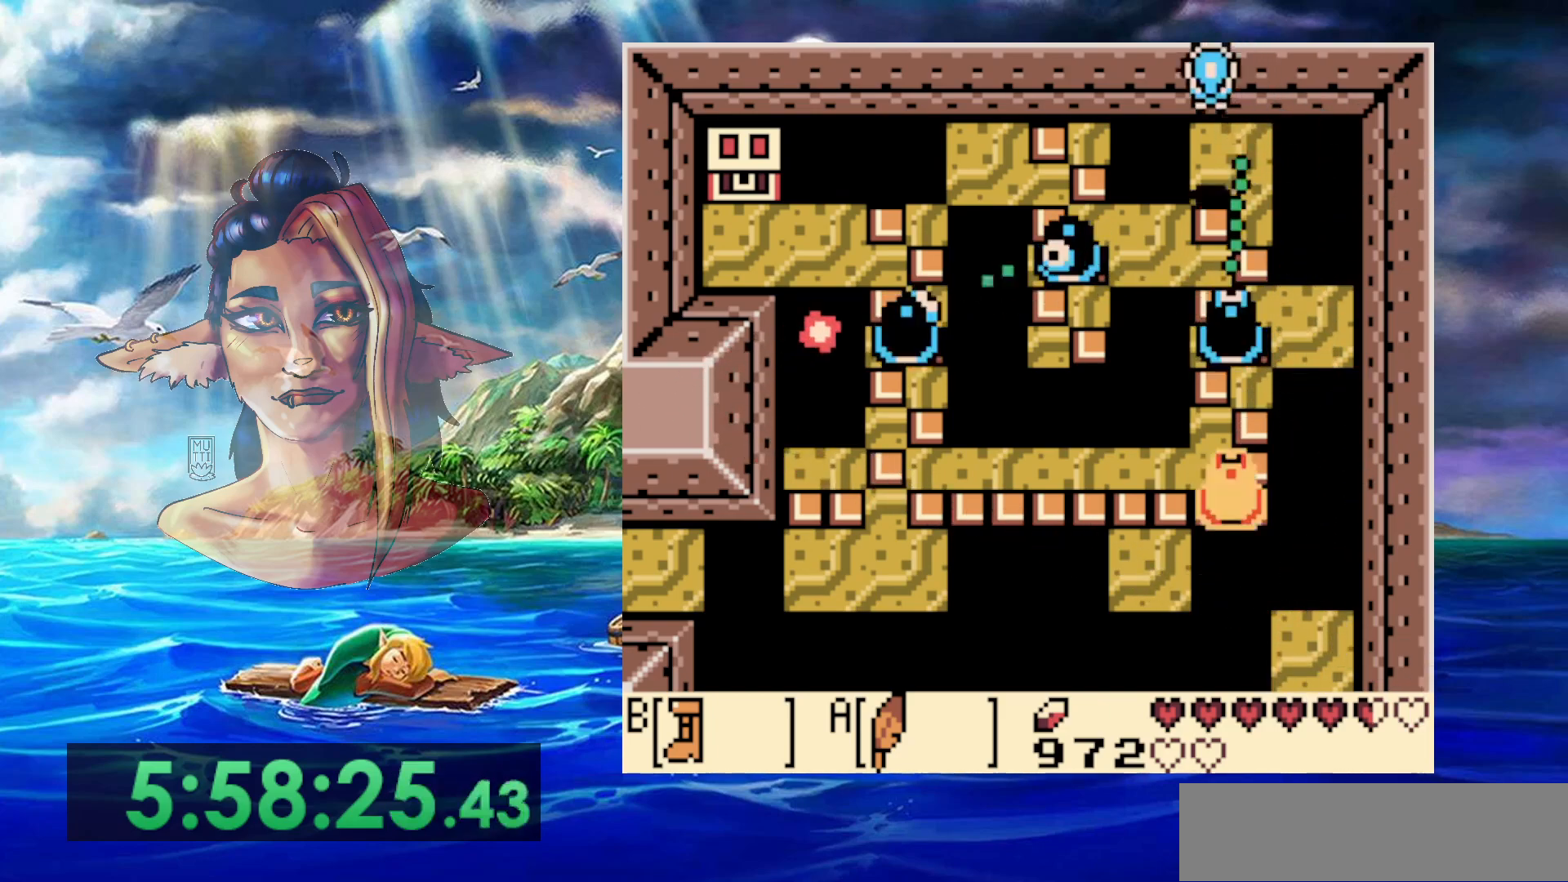
{"buttons": [], "events": [[67, "A", "up"], [200, "DPAD_LEFT", "up"], [250, "DPAD_DOWN", "up"]]}
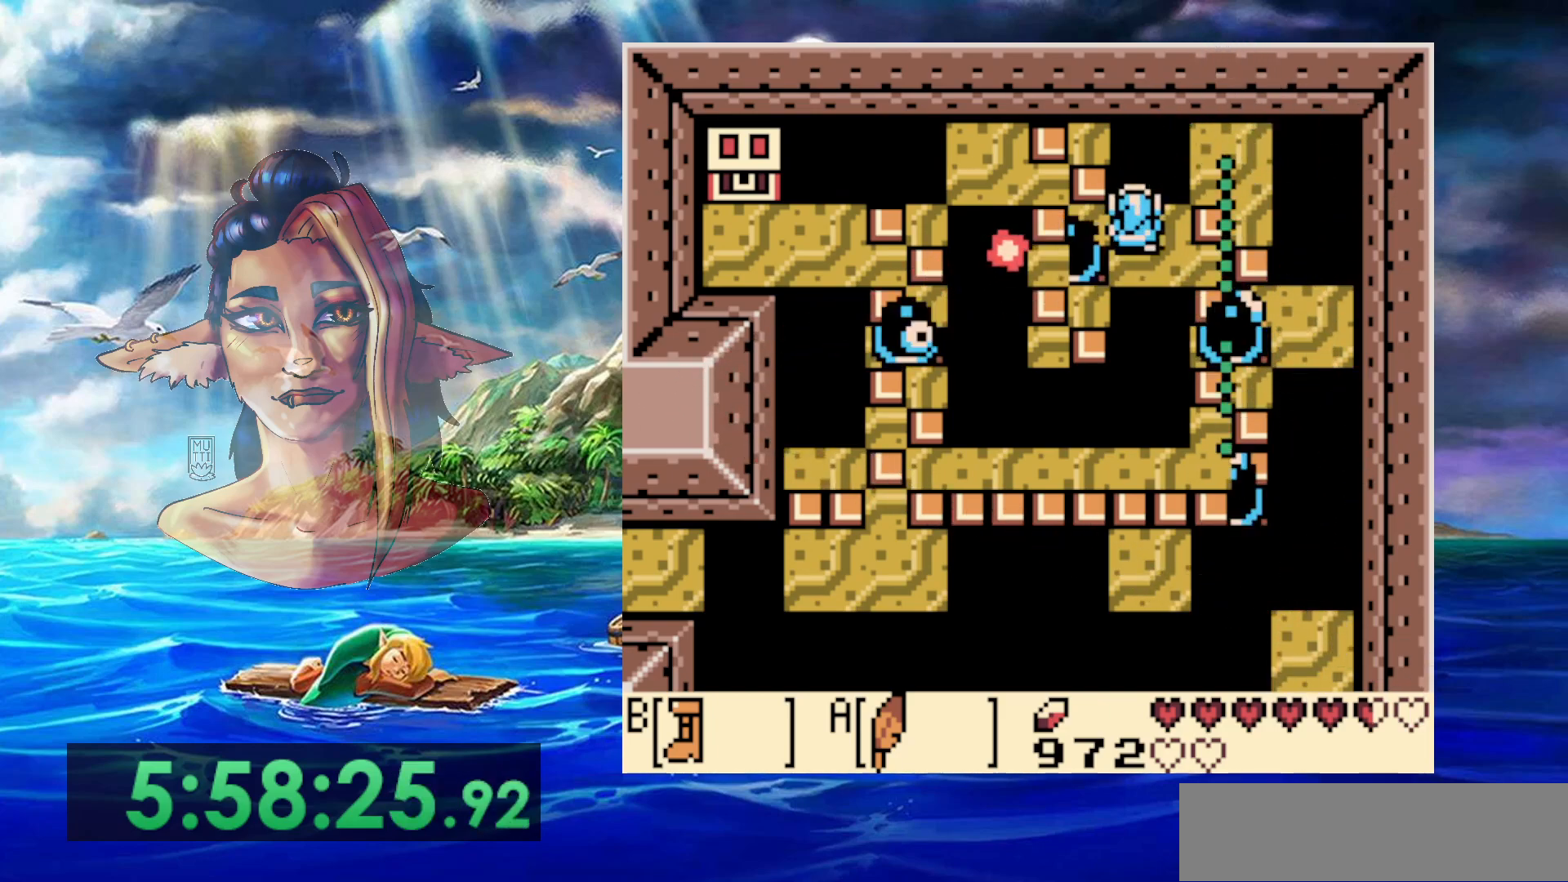
{"buttons": ["A", "DPAD_DOWN"], "events": [[83, "DPAD_DOWN", "down"], [167, "A", "down"]]}
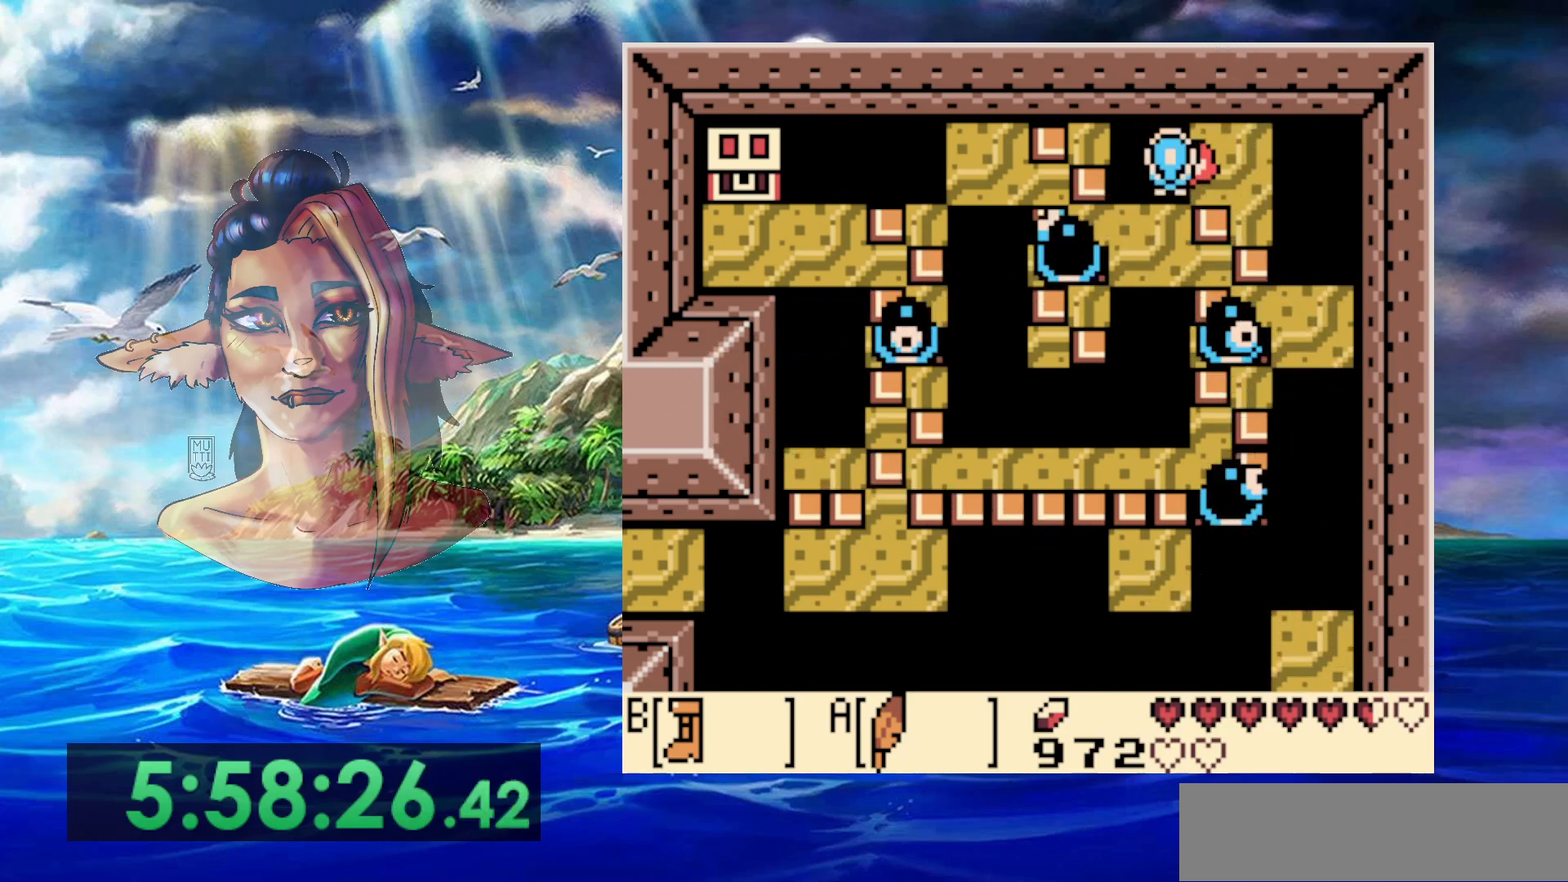
{"buttons": ["DPAD_UP"], "events": [[133, "DPAD_DOWN", "up"], [150, "A", "up"], [167, "DPAD_UP", "down"]]}
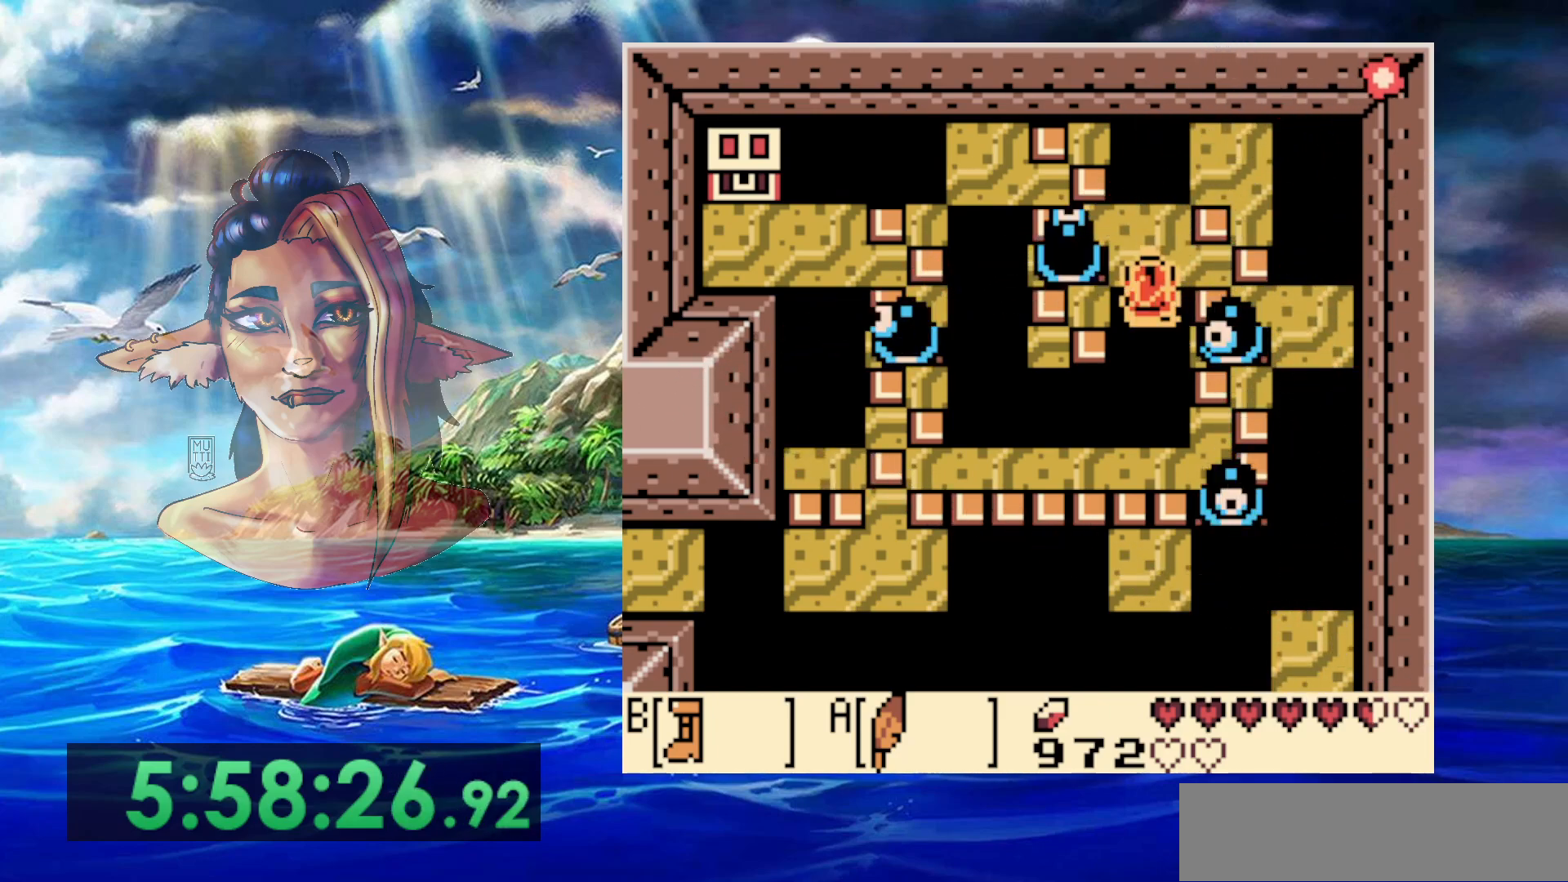
{"buttons": ["DPAD_UP"], "events": [[283, "A", "down"], [467, "A", "up"]]}
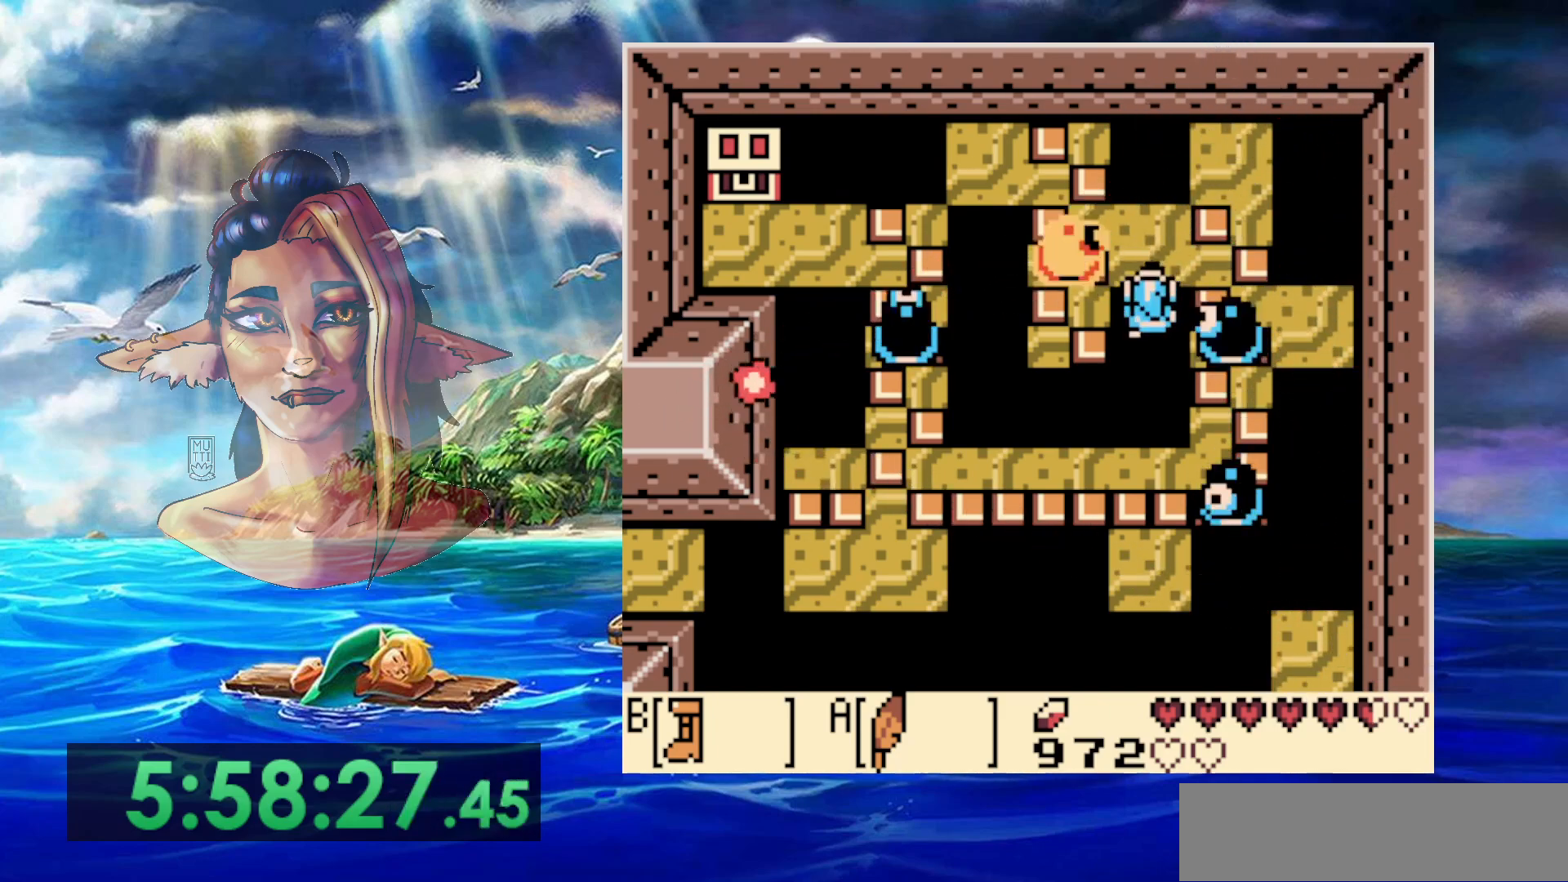
{"buttons": [], "events": [[17, "B", "down"], [167, "B", "up"], [267, "DPAD_UP", "up"], [300, "B", "down"], [383, "B", "up"]]}
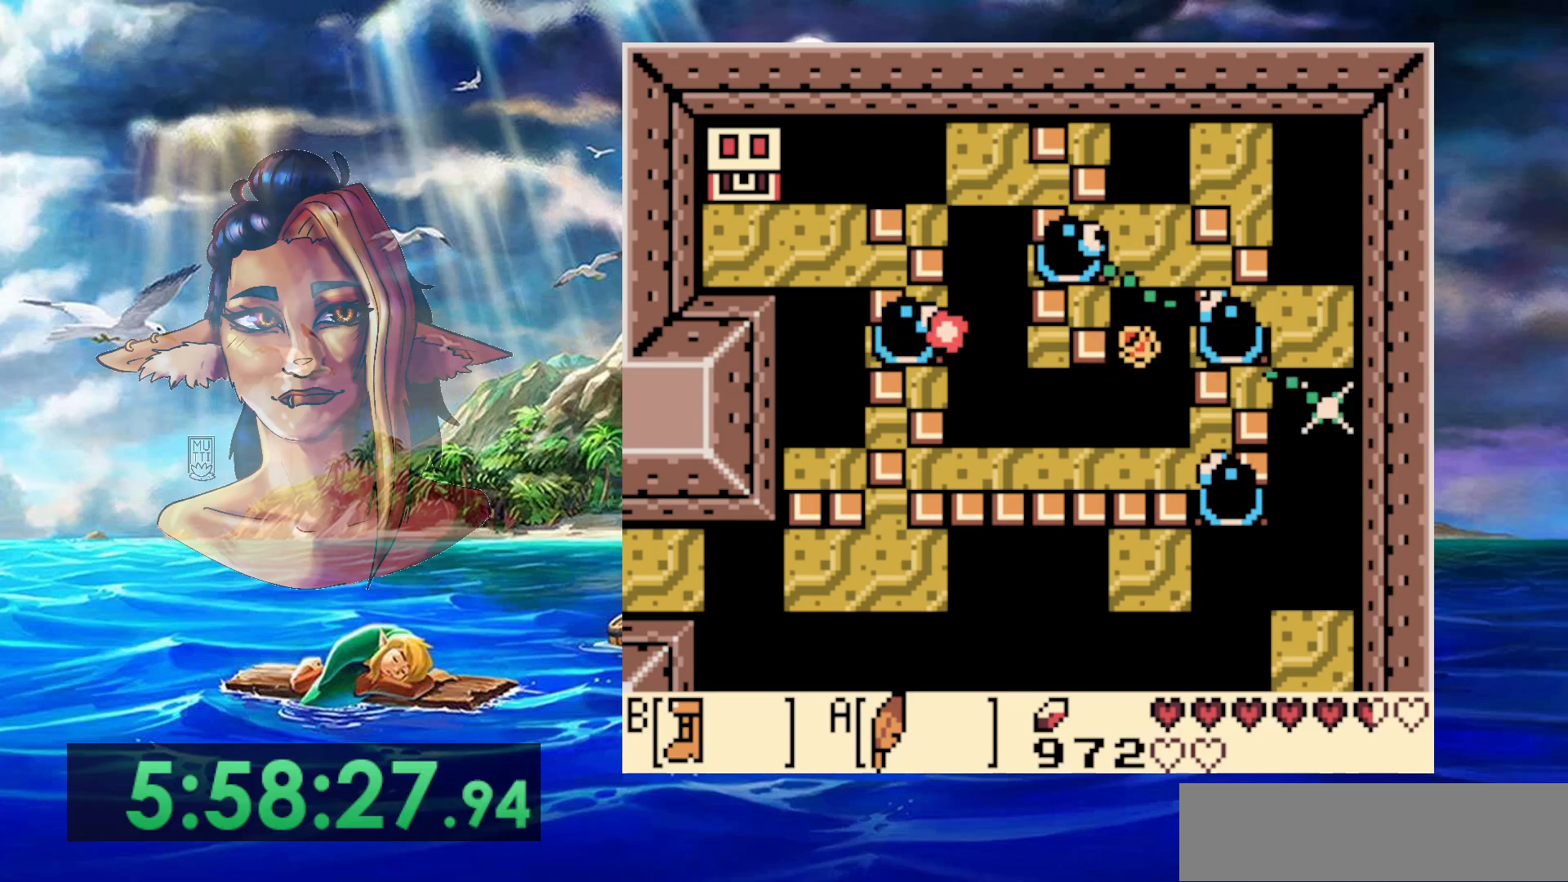
{"buttons": [], "events": []}
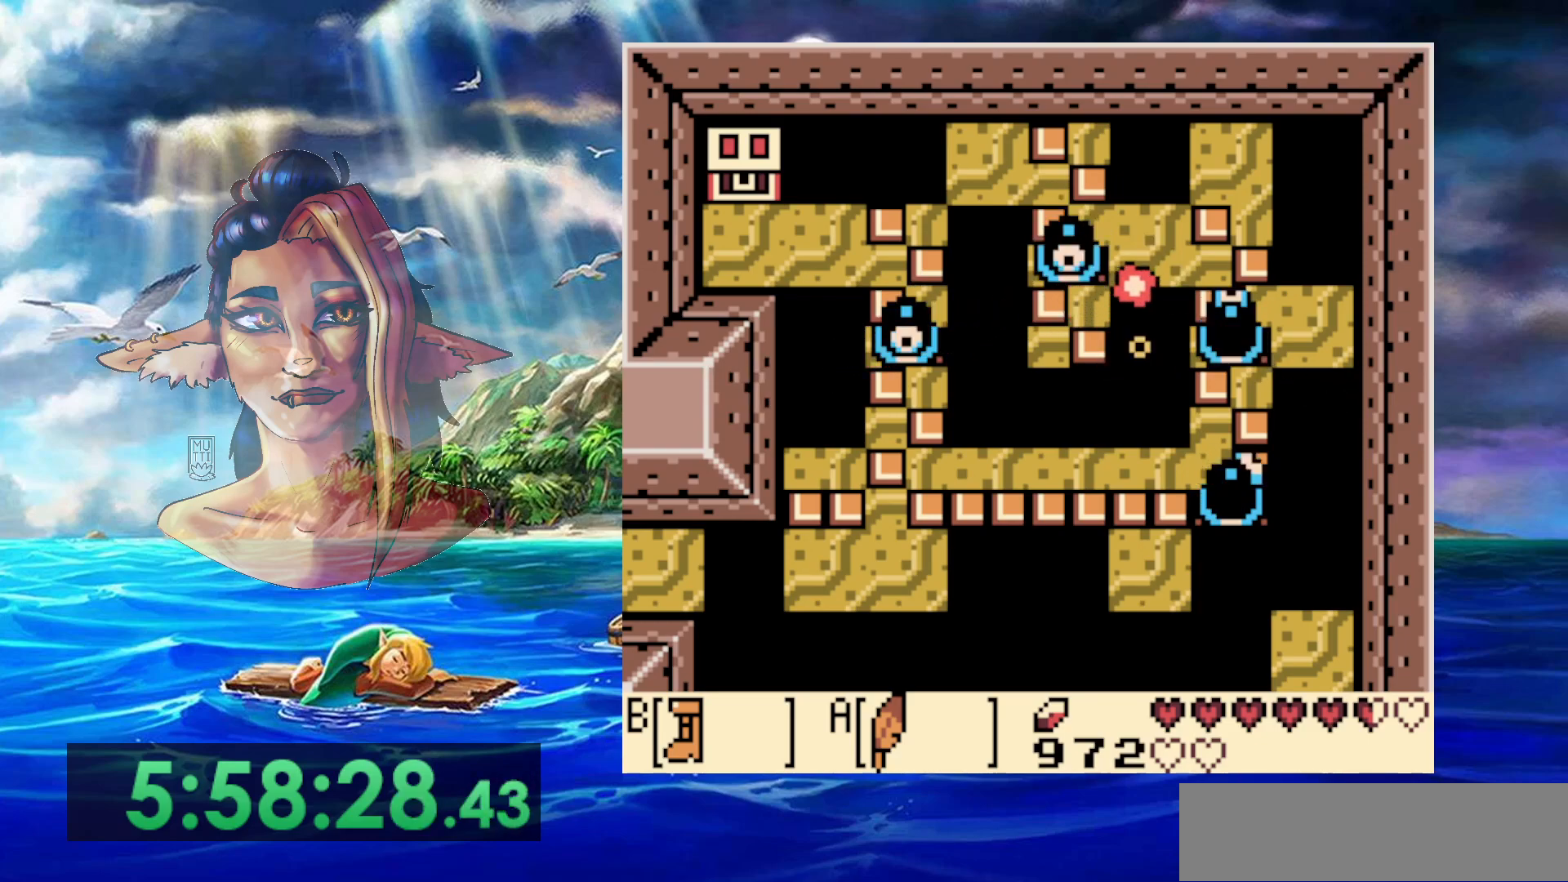
{"buttons": [], "events": []}
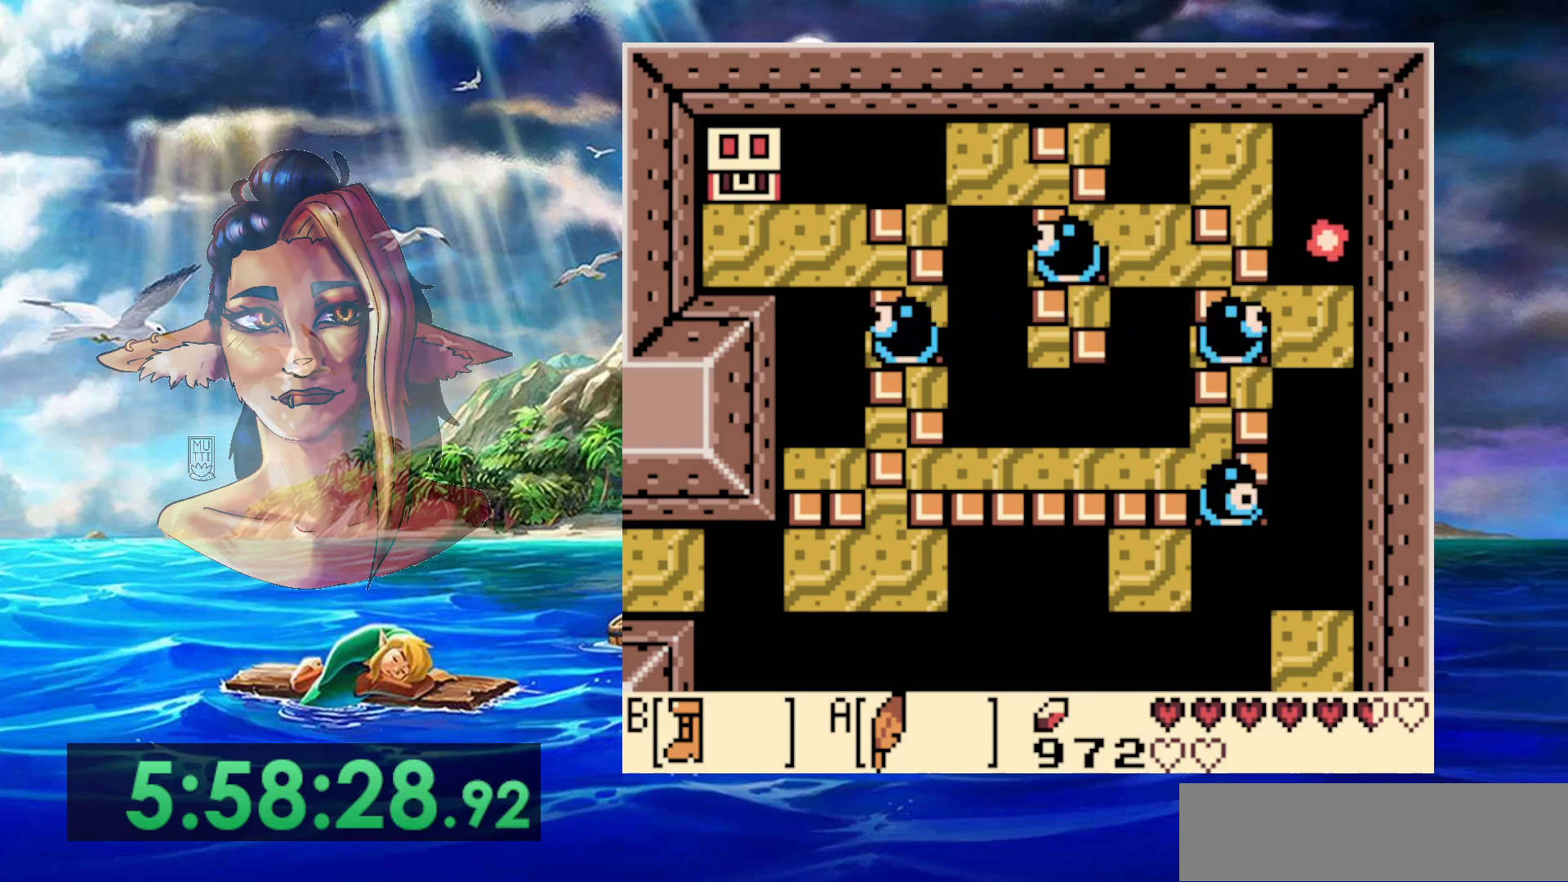
{"buttons": [], "events": []}
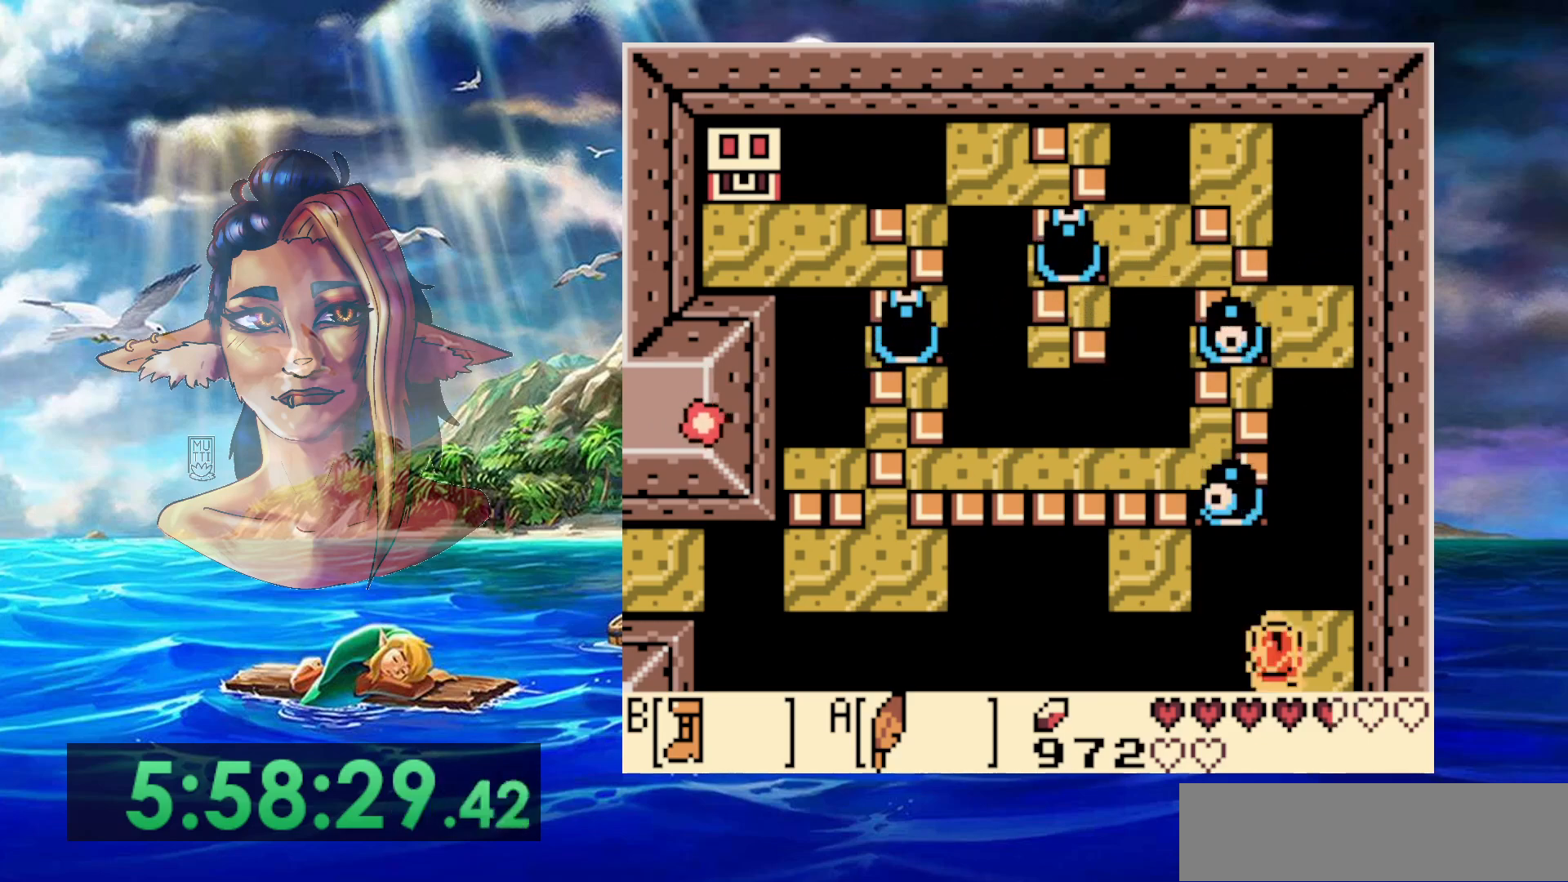
{"buttons": ["DPAD_UP"], "events": [[483, "DPAD_UP", "down"]]}
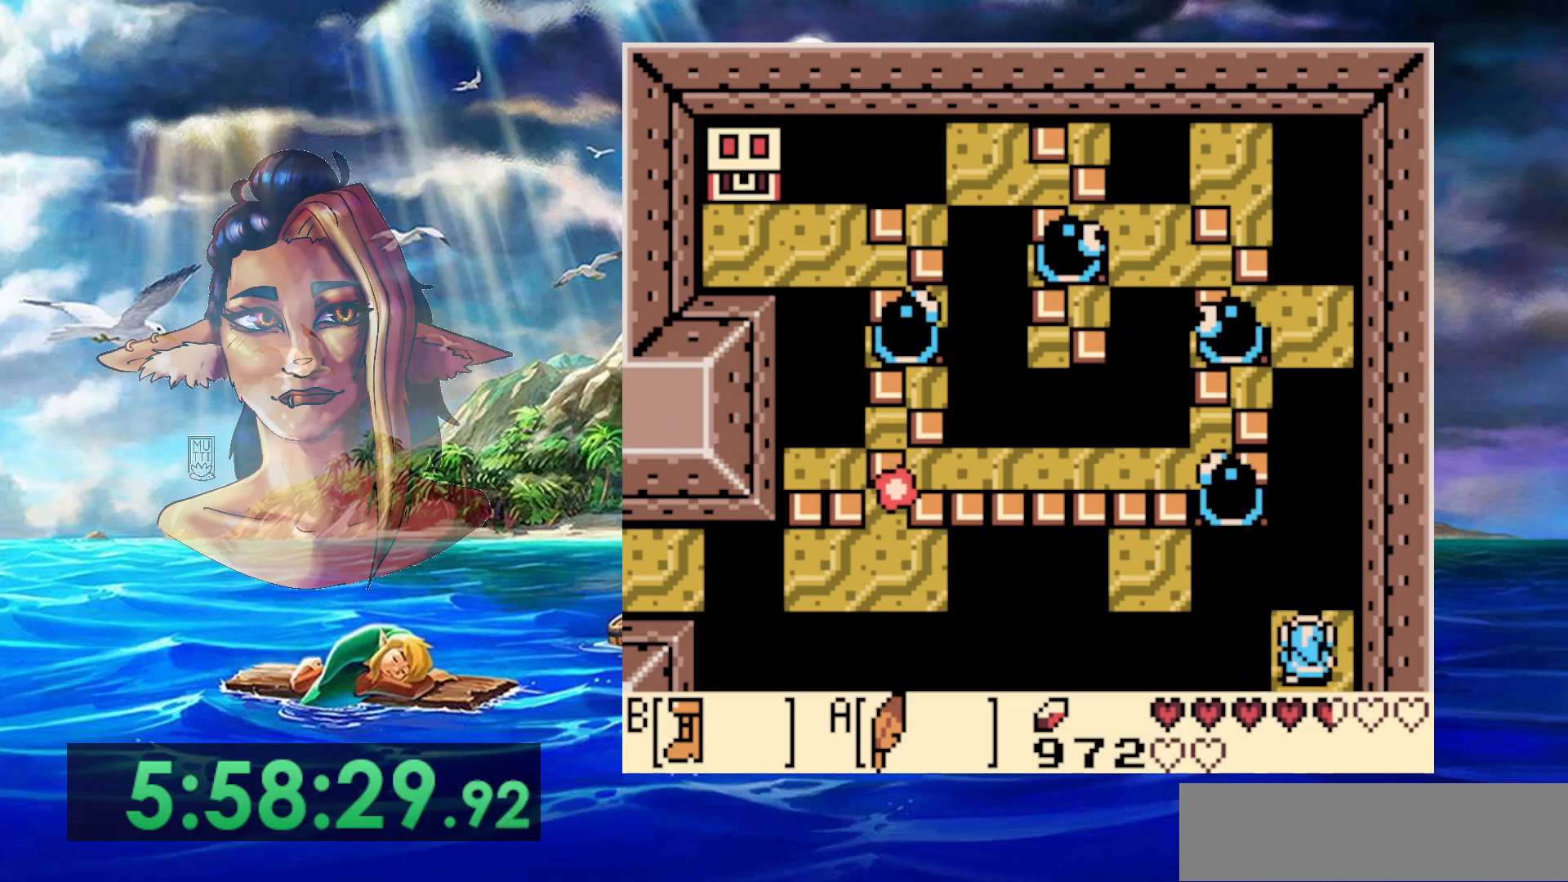
{"buttons": ["B"], "events": [[17, "DPAD_UP", "up"], [67, "B", "down"]]}